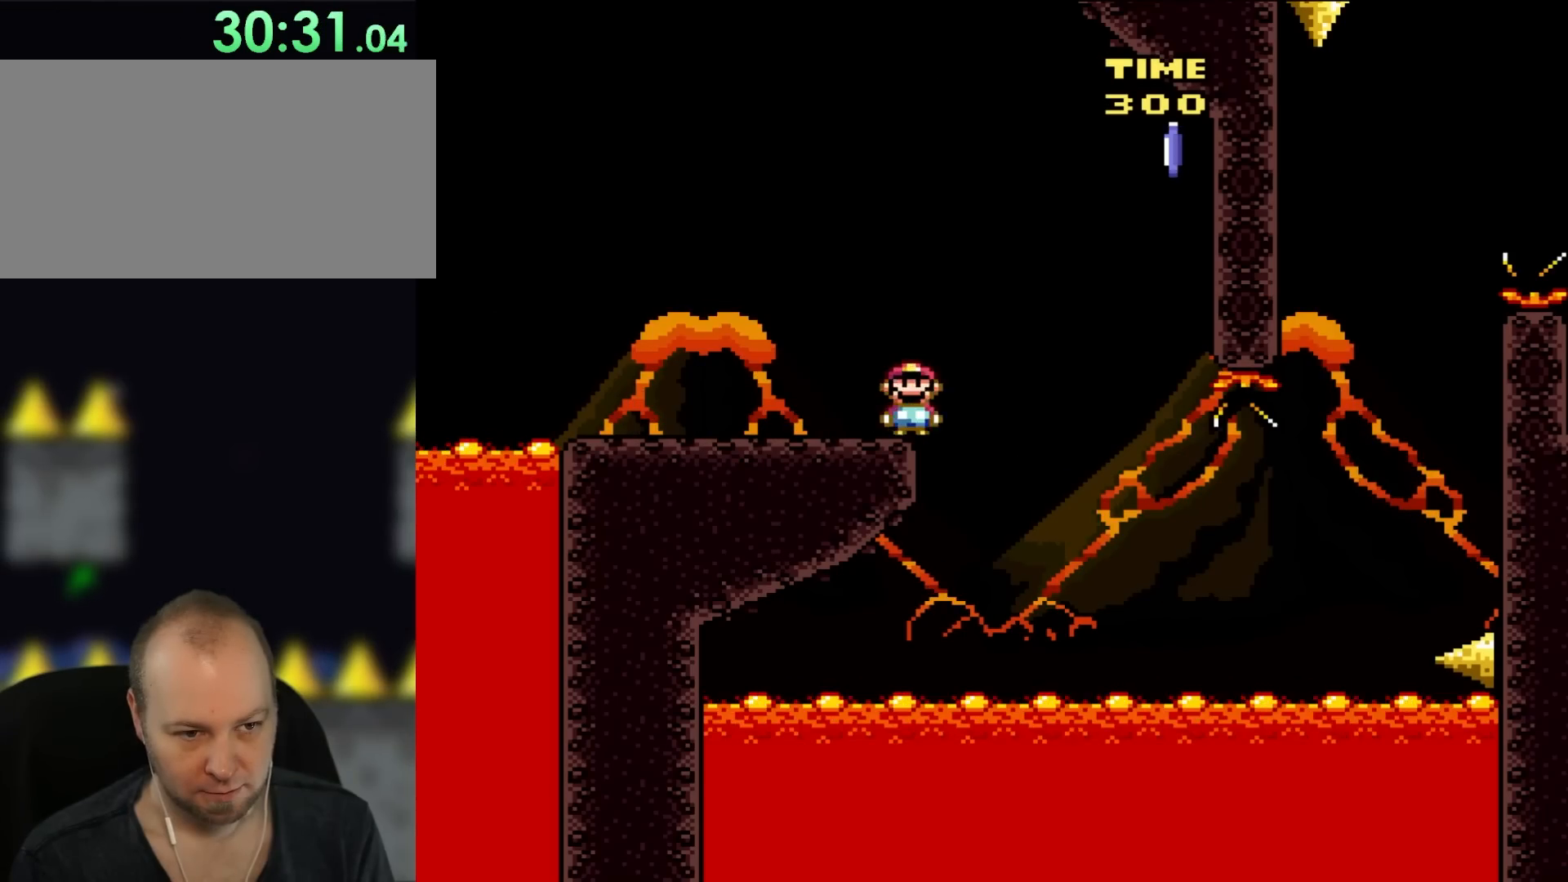
Gameplay with a controller (Nintendo layout); each line is a JSON object with the inputs held at the frame after it. "events" lists button and stick changes between this image and that frame as [ms after this image, input, new state], when the widget could be followed in between. Not read: L3 R3.
{"buttons": ["A", "X", "DPAD_LEFT"], "events": [[117, "A", "down"], [450, "DPAD_LEFT", "down"], [450, "DPAD_RIGHT", "up"], [450, "DPAD_UP", "down"], [467, "DPAD_UP", "up"]]}
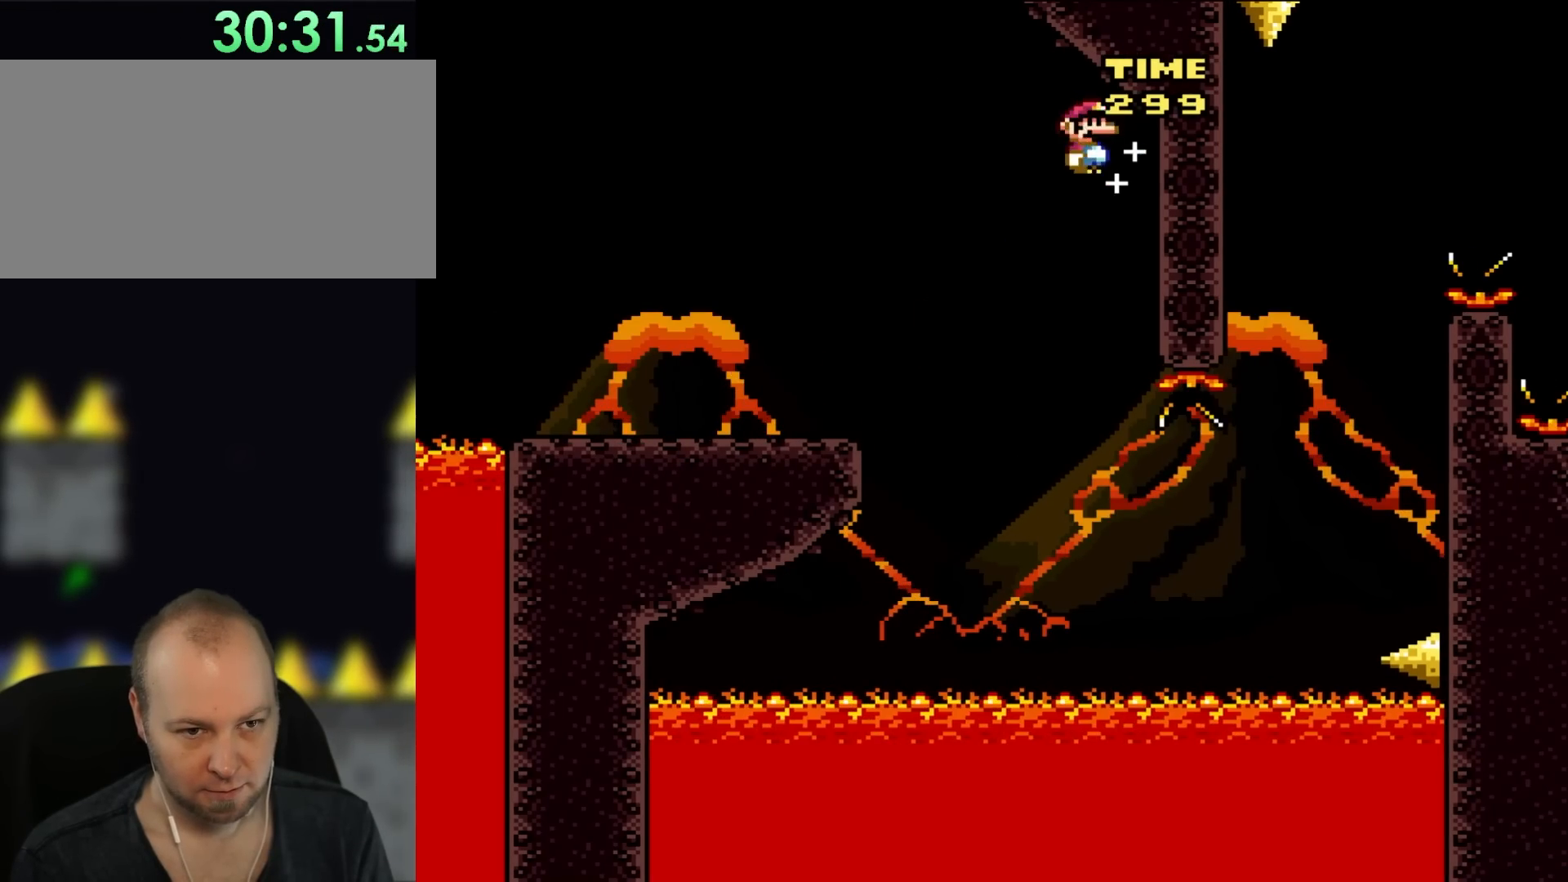
{"buttons": ["A", "X", "DPAD_RIGHT"], "events": [[167, "DPAD_UP", "down"], [200, "DPAD_LEFT", "up"], [233, "DPAD_RIGHT", "down"], [233, "DPAD_UP", "up"]]}
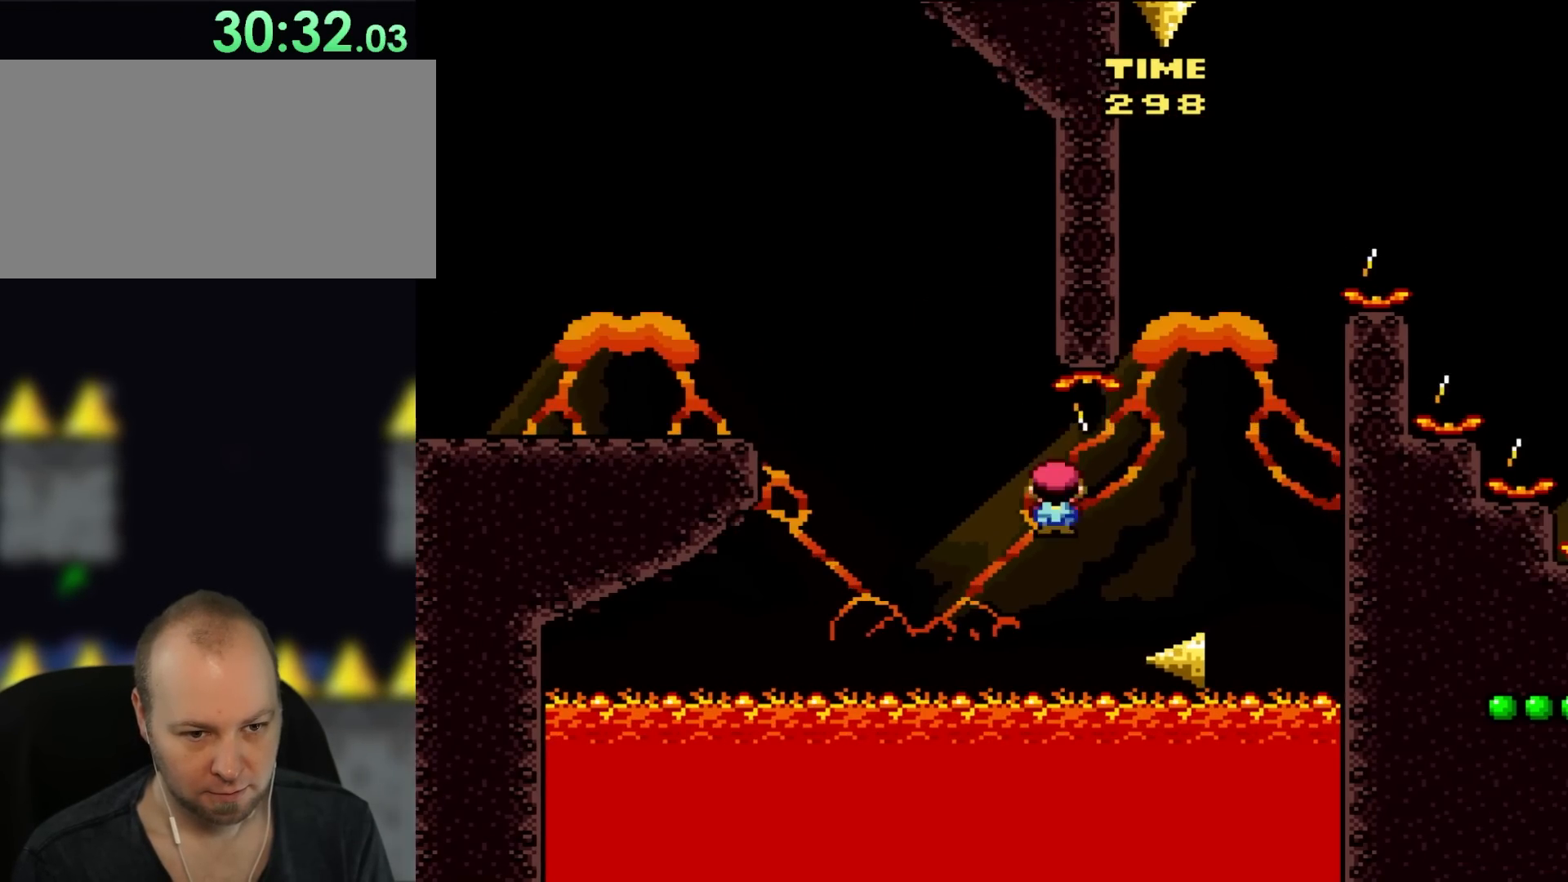
{"buttons": ["A", "X", "DPAD_LEFT"], "events": [[433, "DPAD_RIGHT", "up"], [433, "DPAD_UP", "down"], [483, "DPAD_LEFT", "down"], [483, "DPAD_UP", "up"]]}
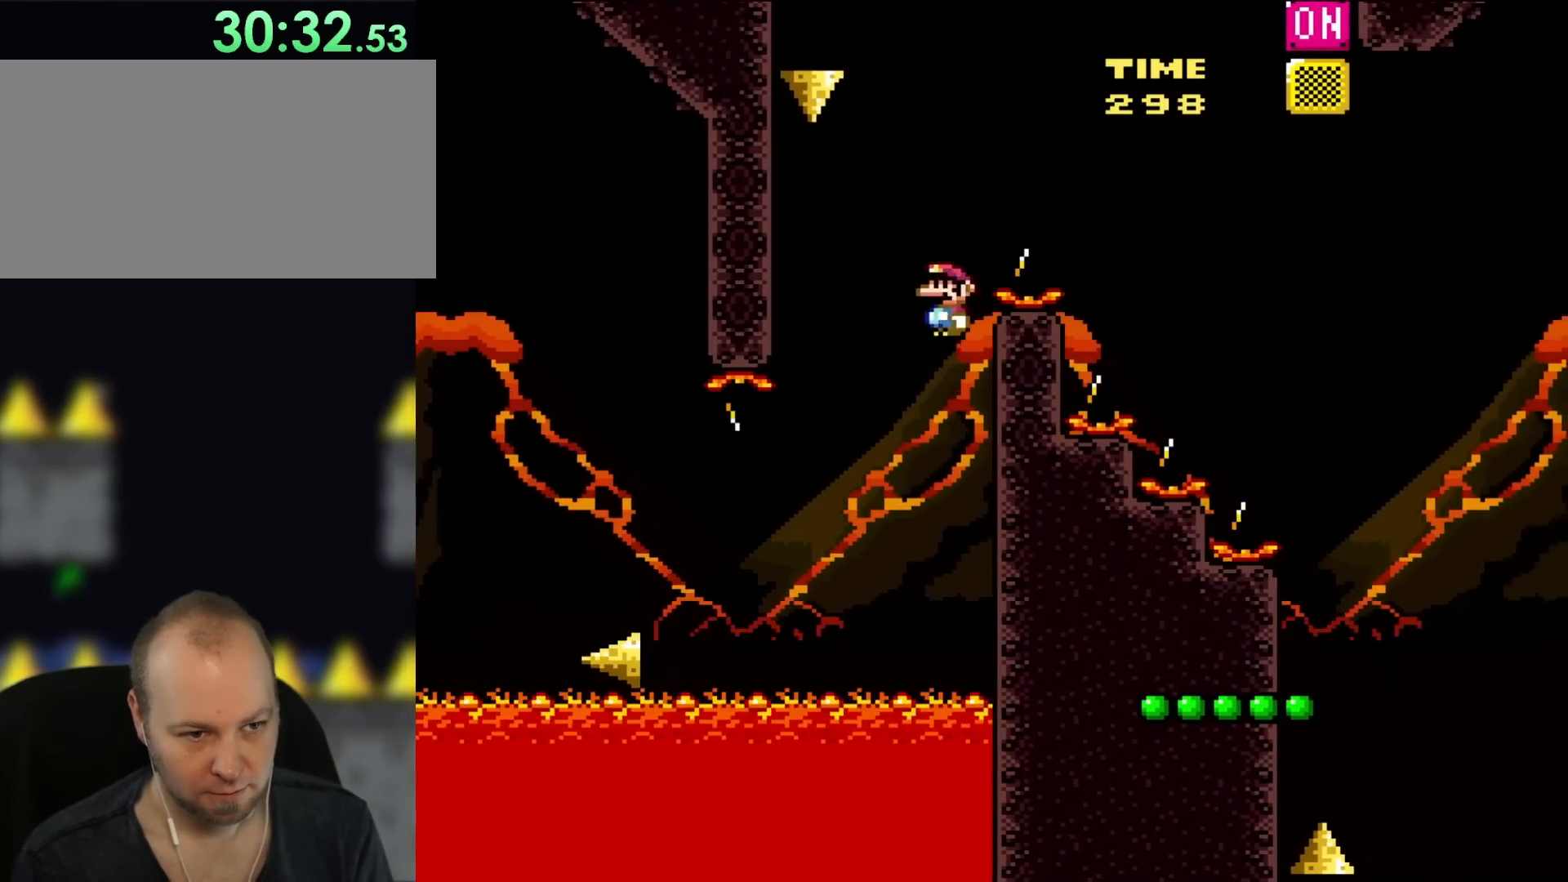
{"buttons": ["A", "X", "DPAD_RIGHT"], "events": [[317, "DPAD_UP", "down"], [383, "DPAD_LEFT", "up"], [383, "DPAD_RIGHT", "down"], [383, "DPAD_UP", "up"]]}
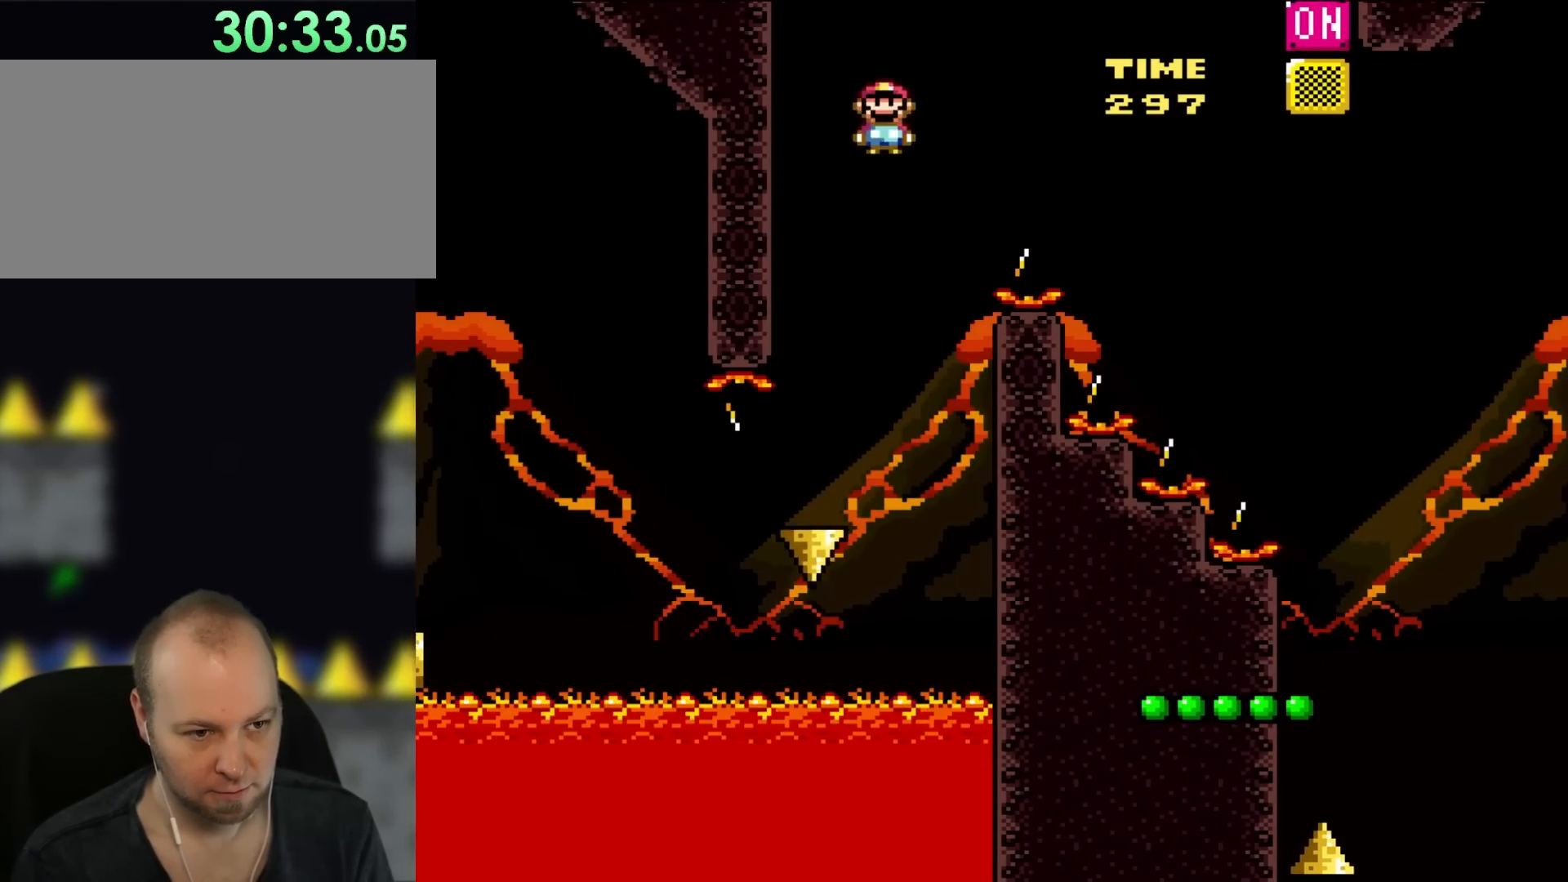
{"buttons": ["A", "X", "DPAD_RIGHT"], "events": []}
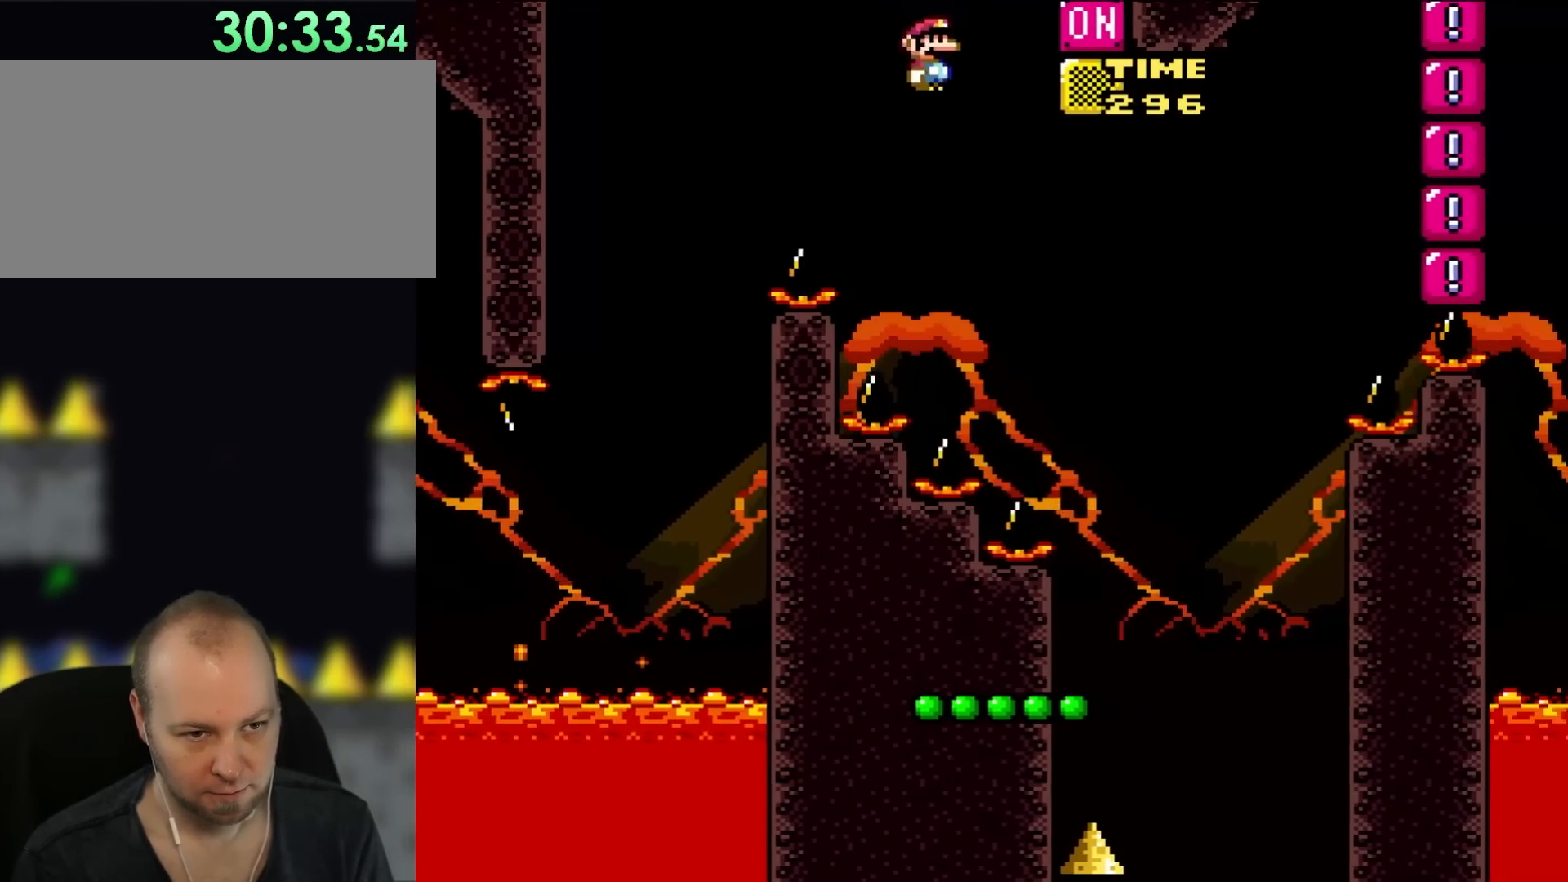
{"buttons": ["Y", "DPAD_LEFT"], "events": [[117, "A", "up"], [317, "X", "up"], [317, "Y", "down"], [350, "DPAD_LEFT", "down"], [350, "DPAD_RIGHT", "up"]]}
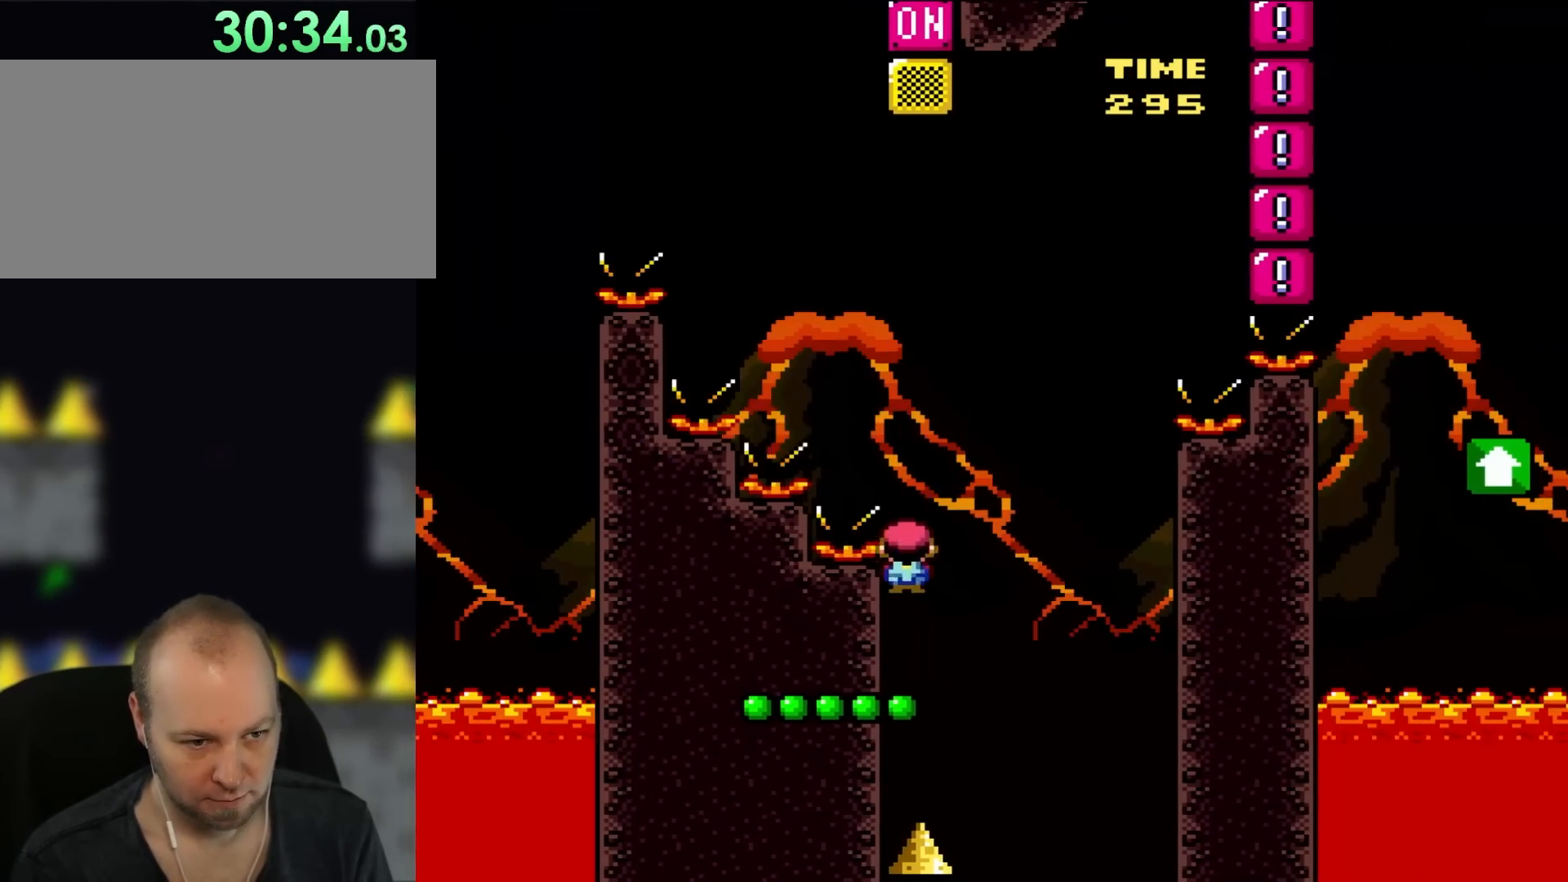
{"buttons": ["B", "Y"], "events": [[200, "DPAD_LEFT", "up"], [283, "B", "down"]]}
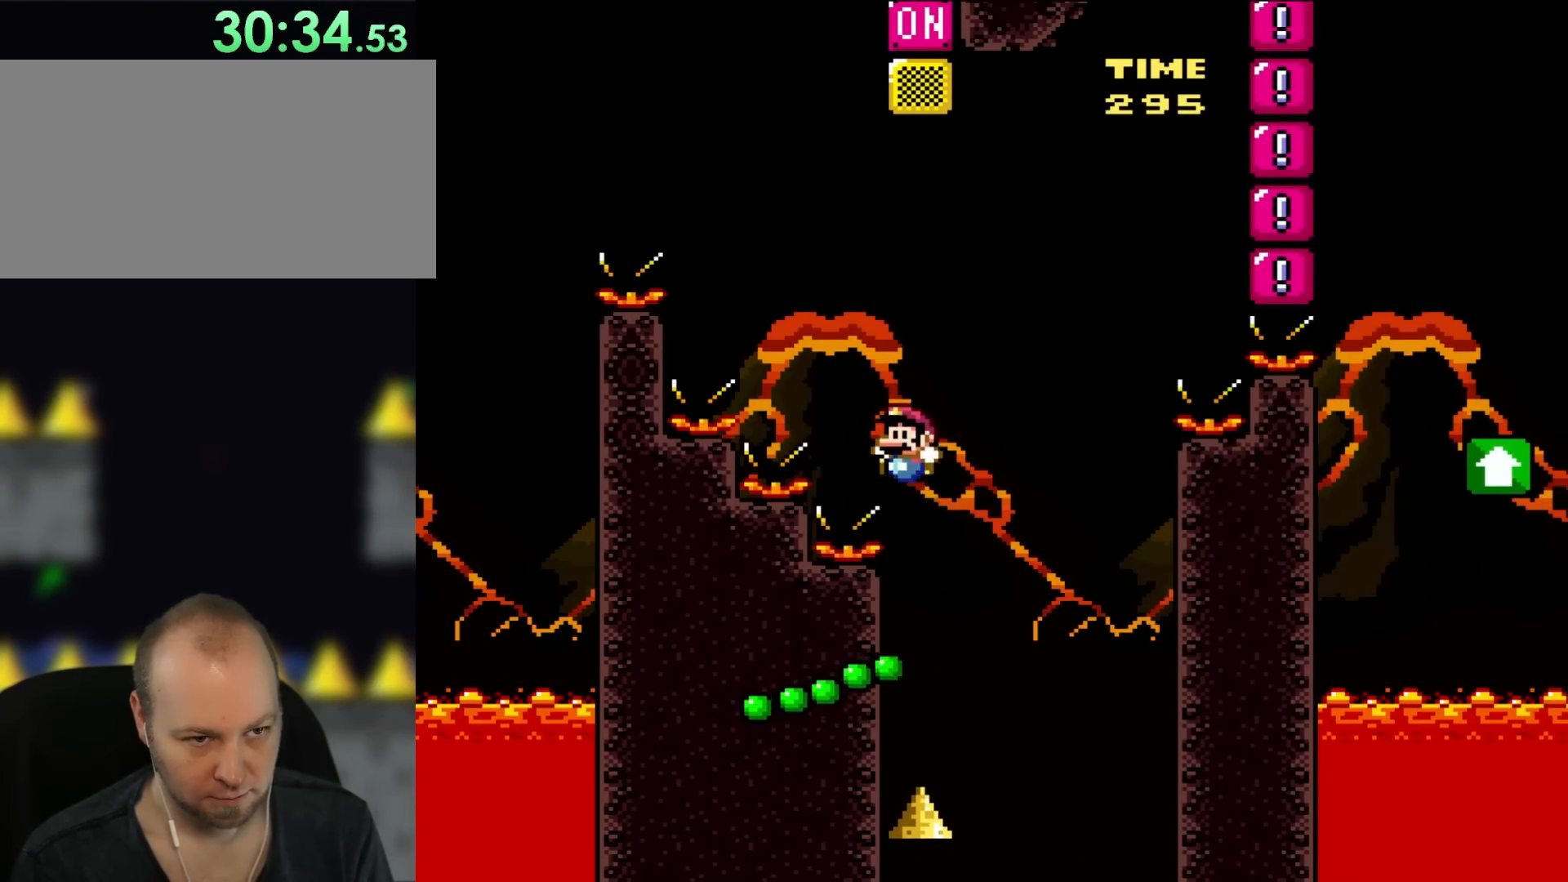
{"buttons": ["Y", "DPAD_LEFT"], "events": [[183, "DPAD_RIGHT", "down"], [283, "B", "up"], [483, "DPAD_LEFT", "down"], [483, "DPAD_RIGHT", "up"]]}
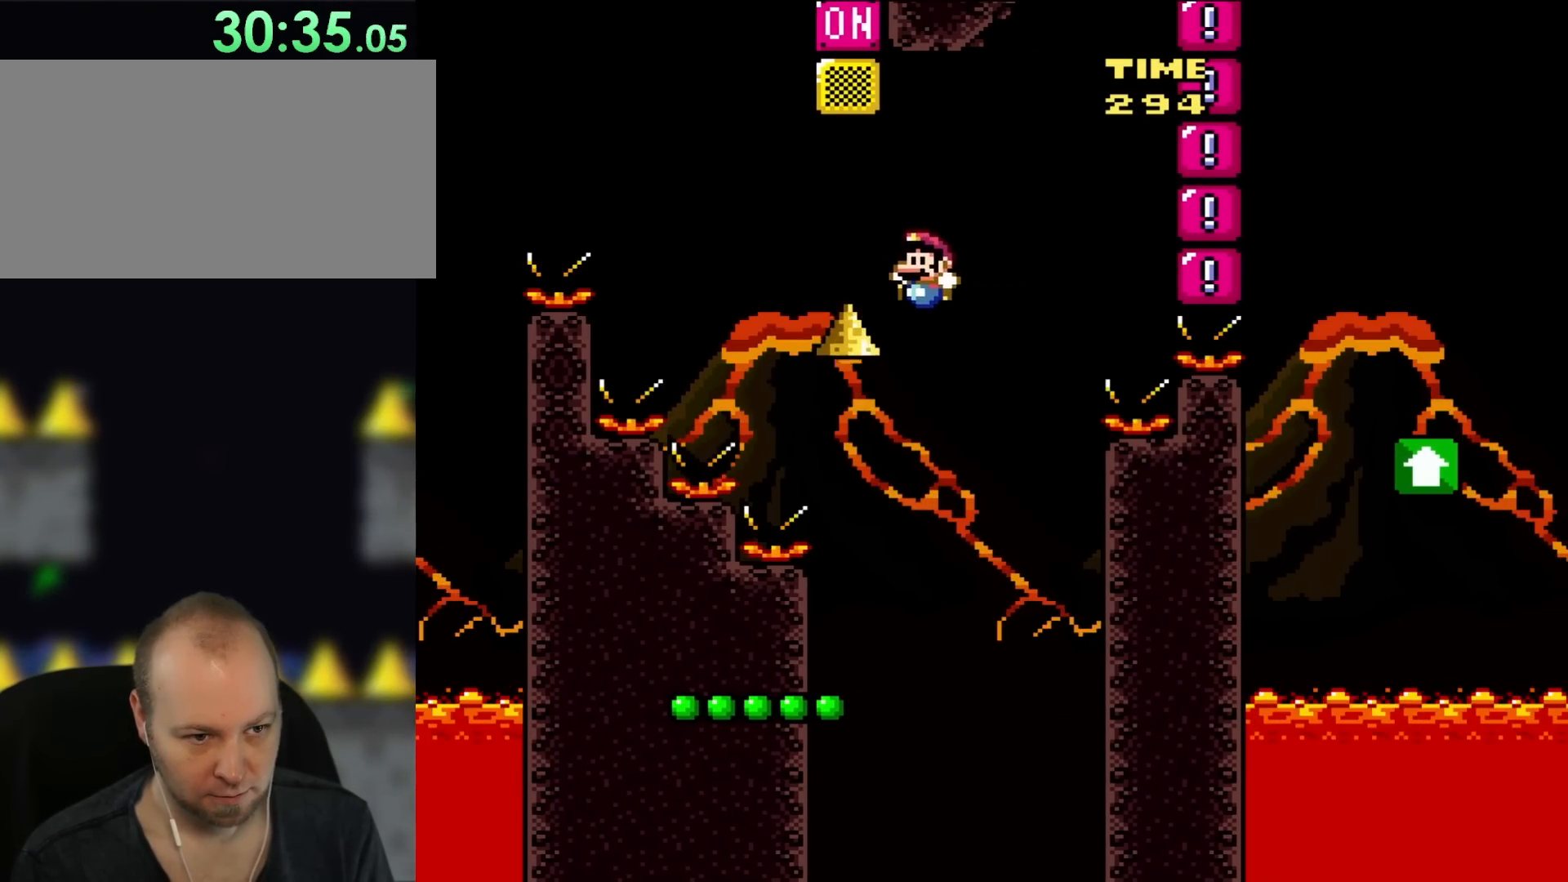
{"buttons": ["Y"], "events": [[50, "DPAD_UP", "down"], [117, "DPAD_UP", "up"], [383, "DPAD_LEFT", "up"]]}
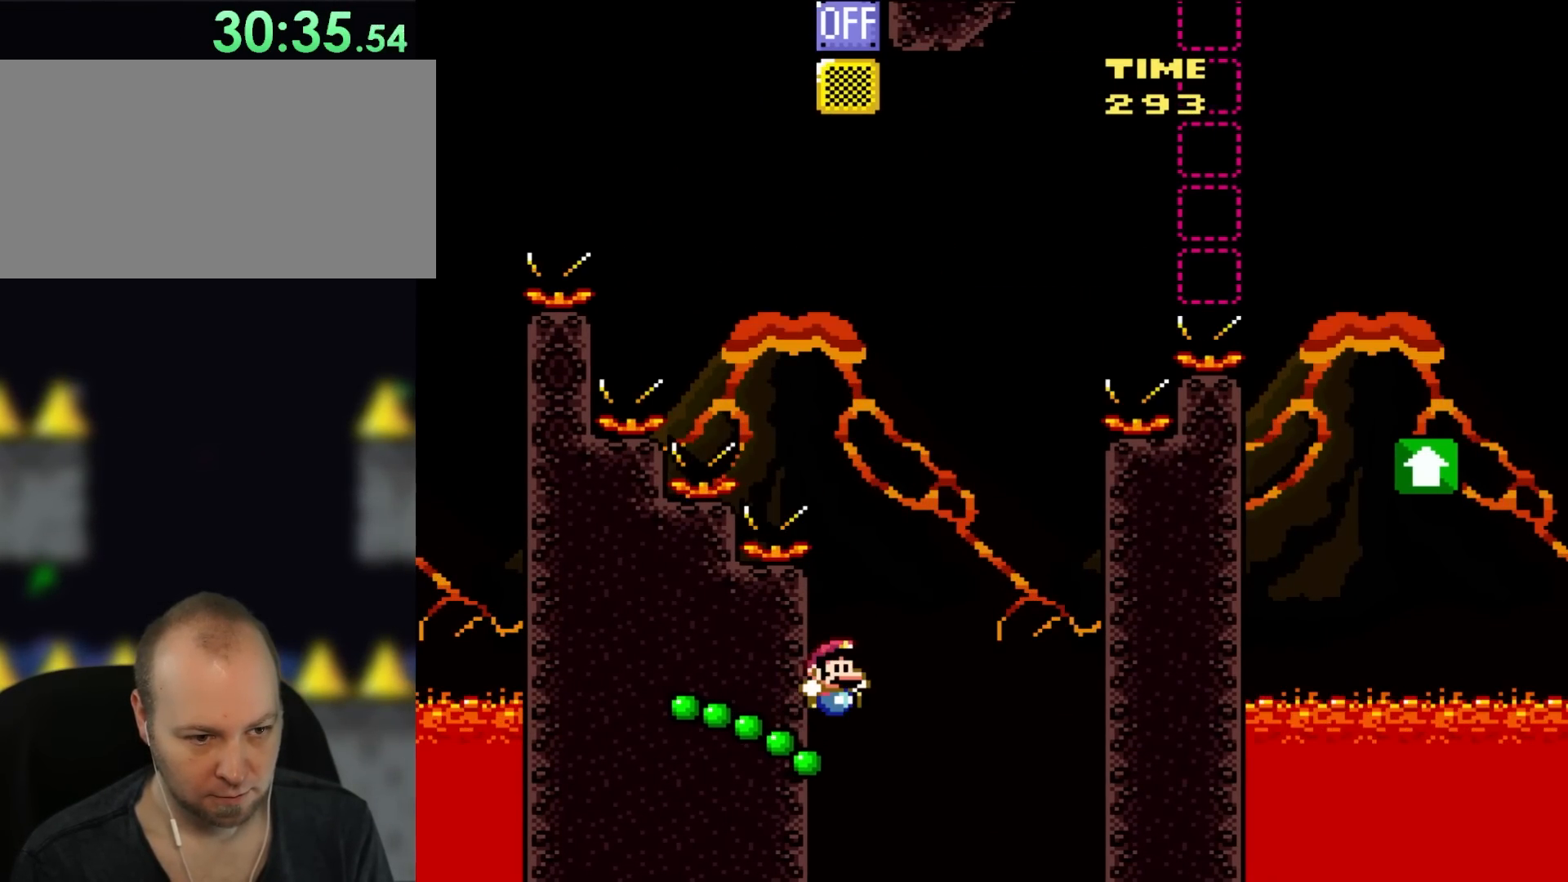
{"buttons": ["B", "Y", "DPAD_RIGHT"], "events": [[83, "B", "down"], [117, "DPAD_RIGHT", "down"]]}
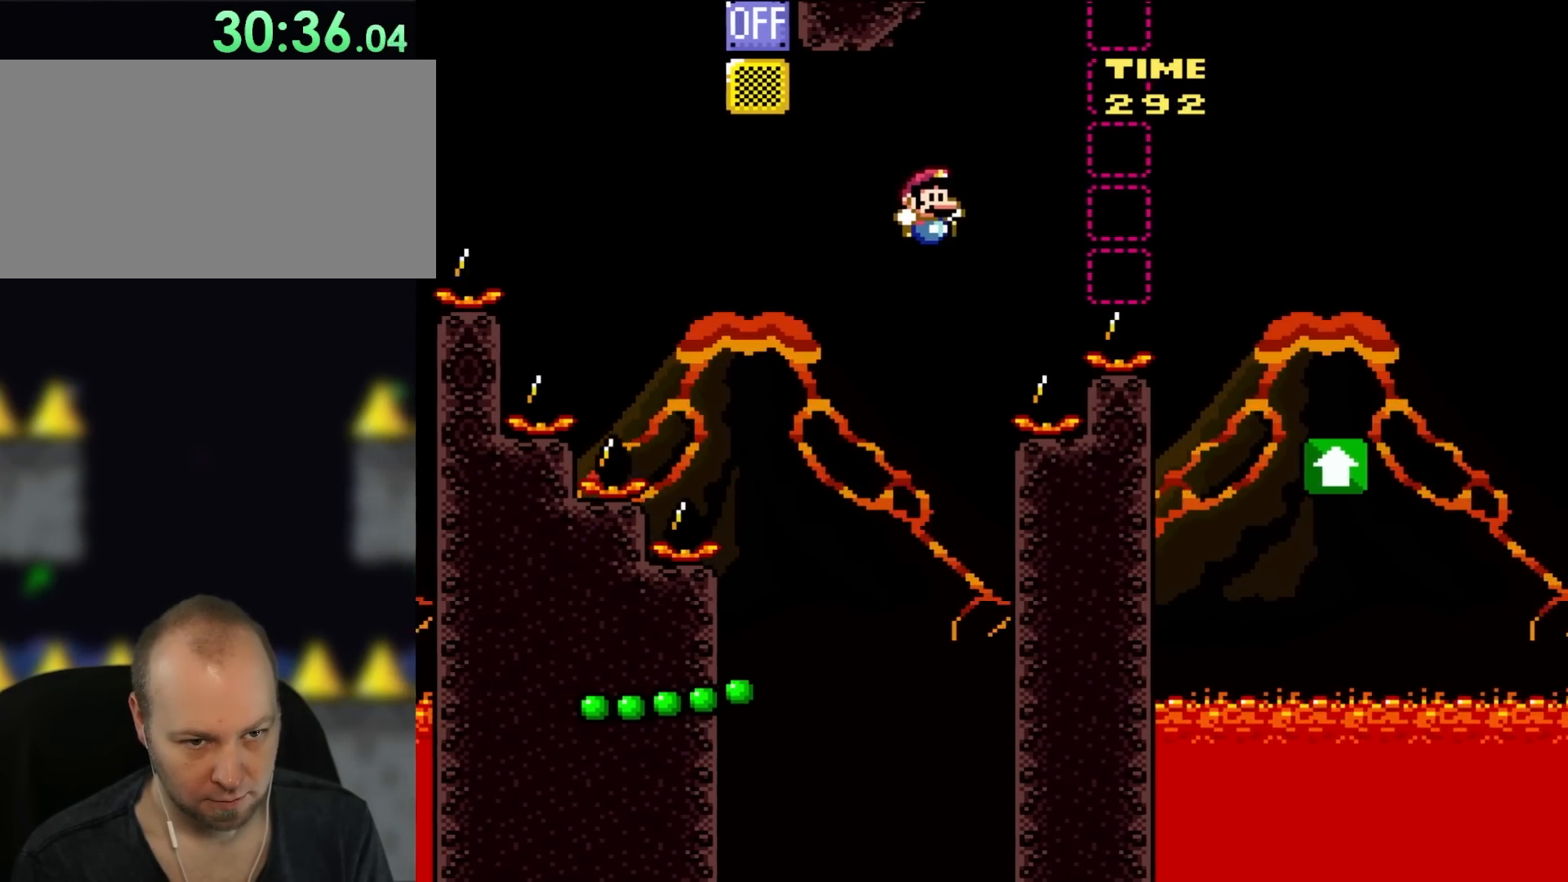
{"buttons": ["Y", "DPAD_RIGHT"], "events": [[383, "B", "up"]]}
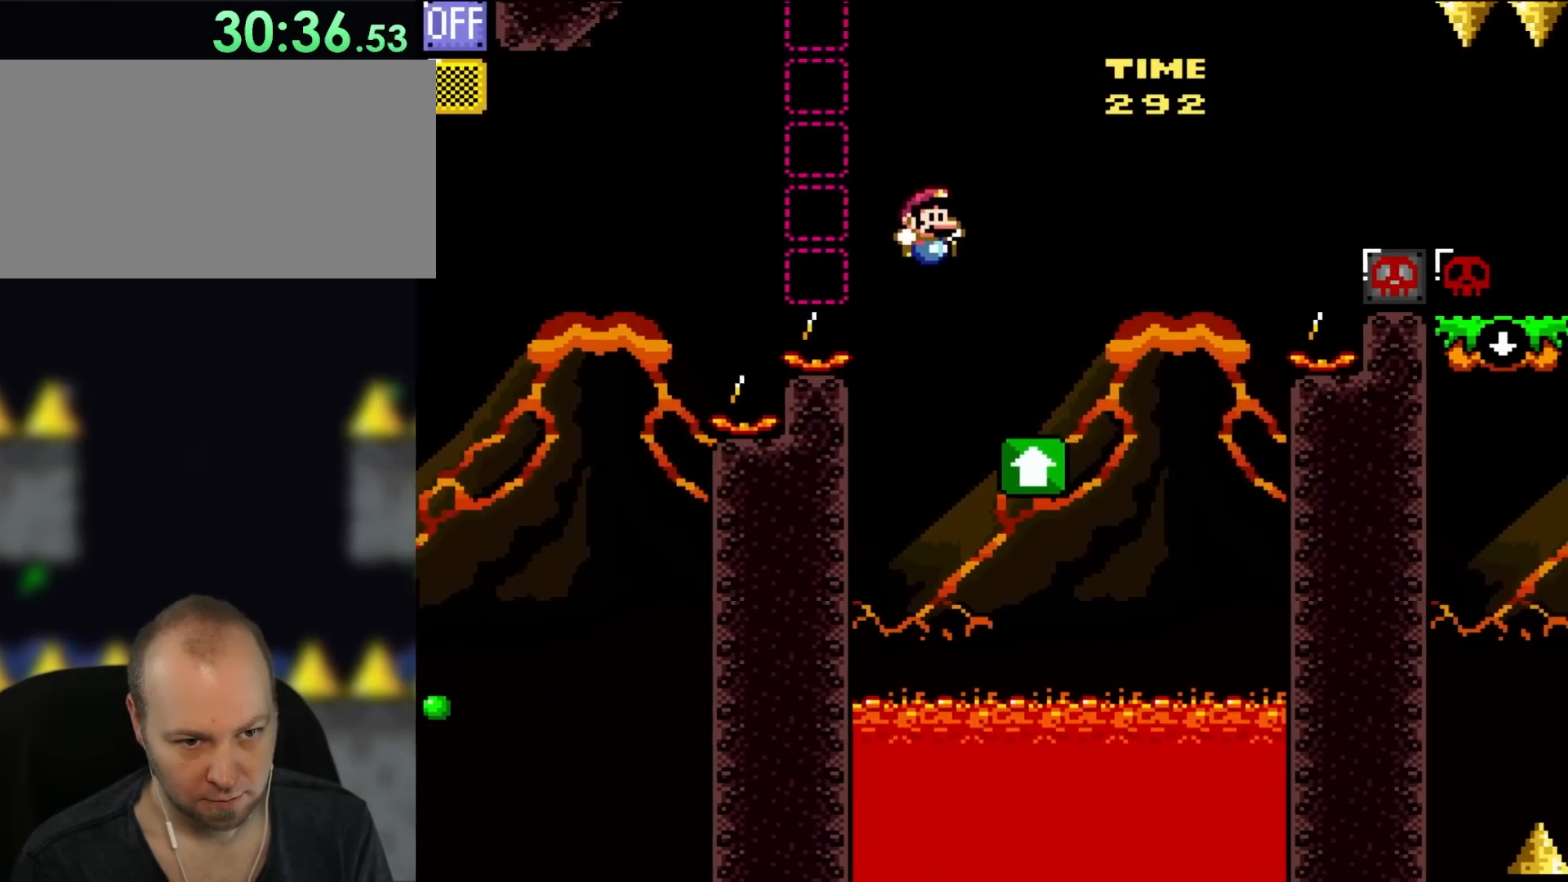
{"buttons": ["B", "Y", "DPAD_RIGHT"], "events": [[150, "B", "down"]]}
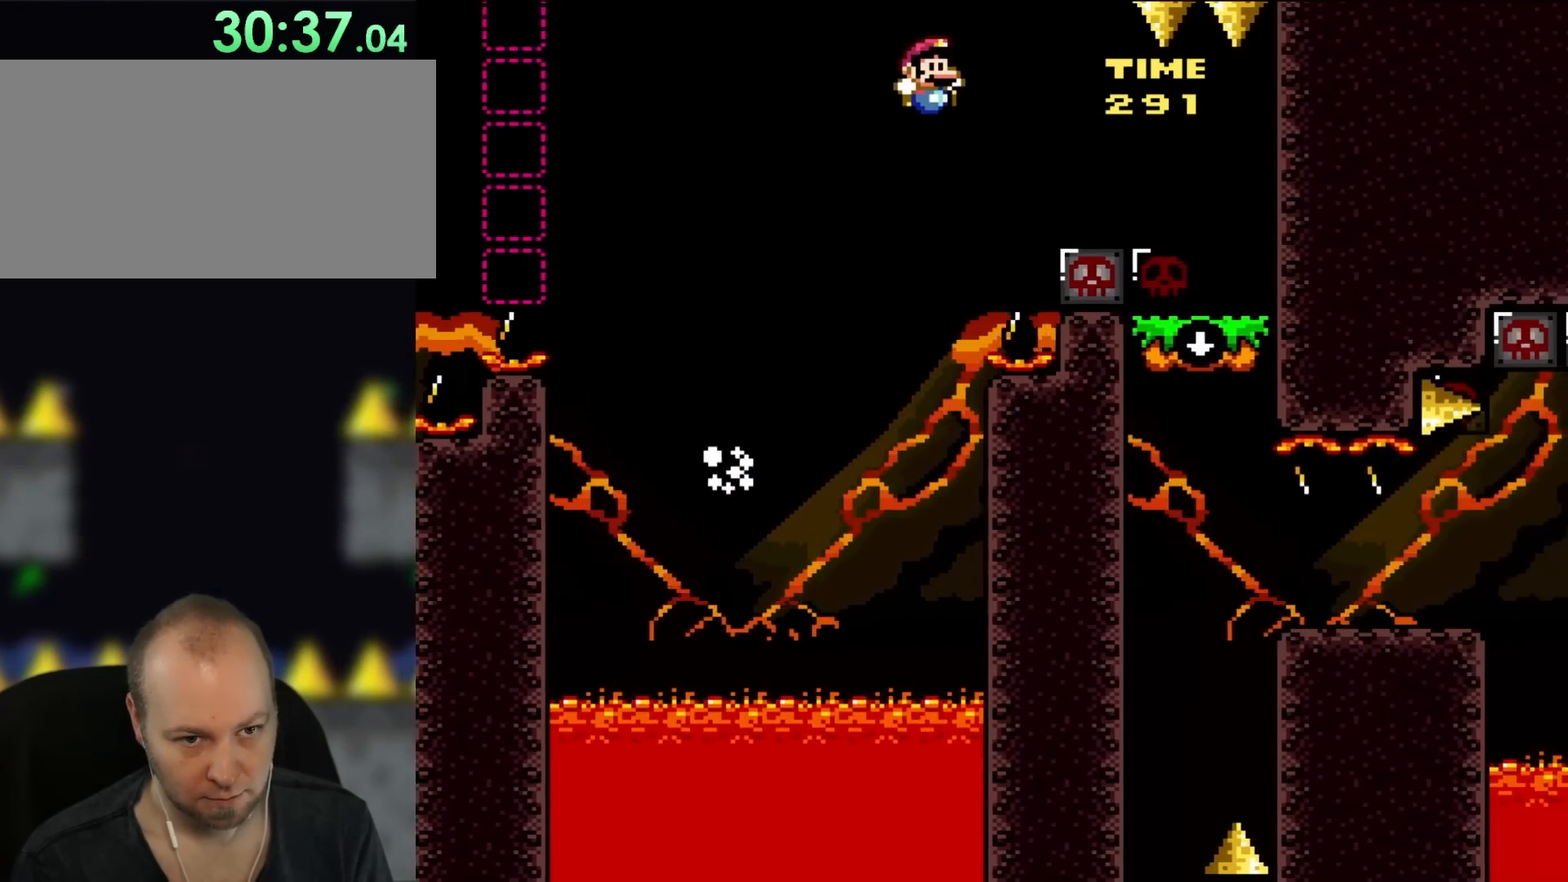
{"buttons": ["B", "Y", "DPAD_RIGHT"], "events": []}
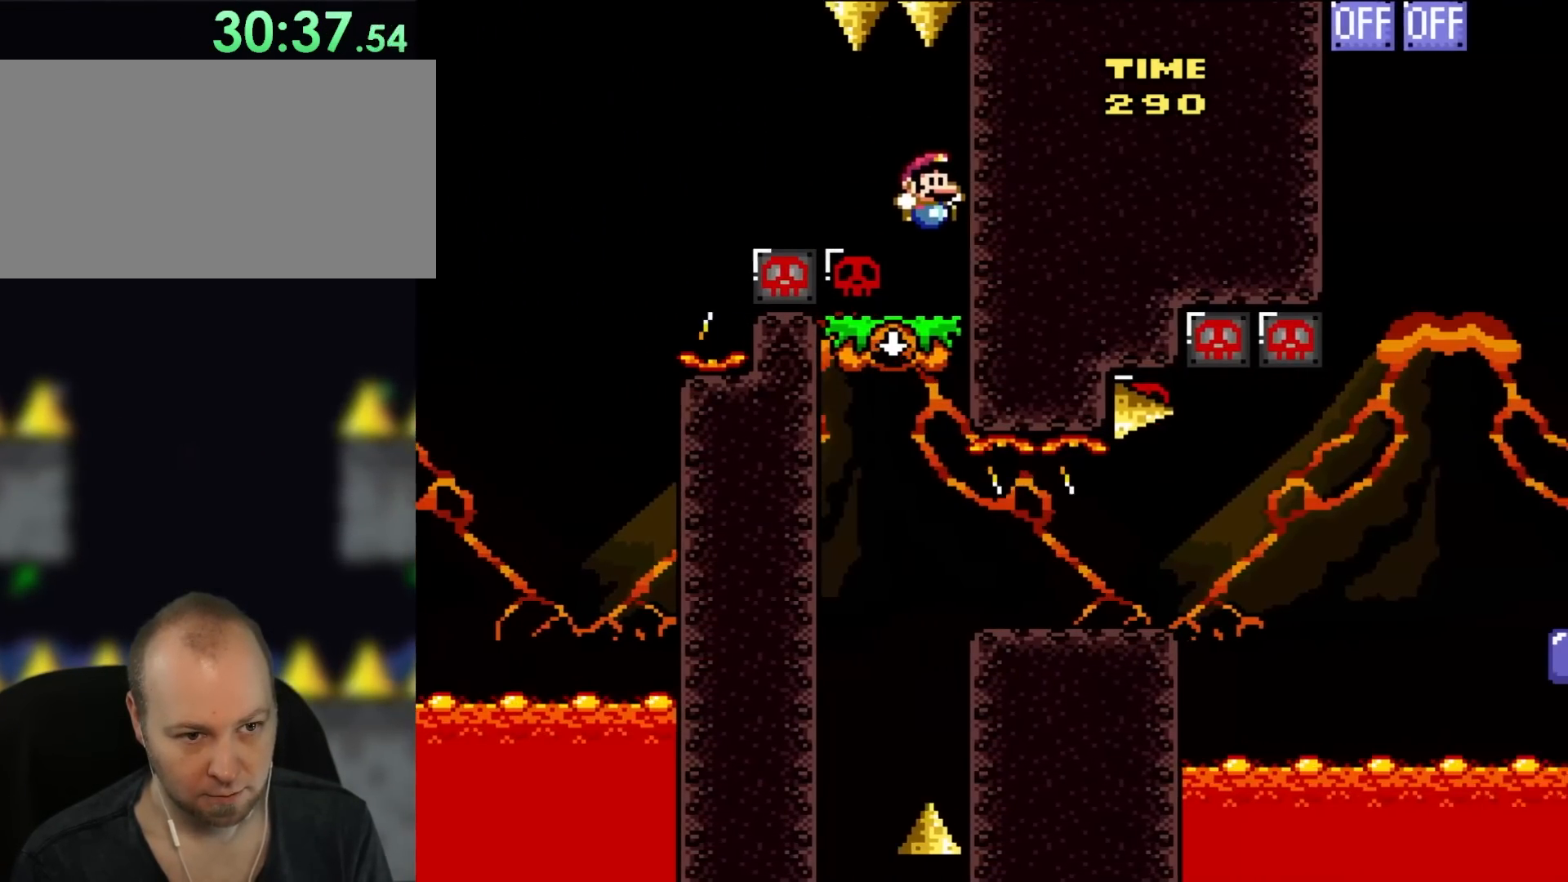
{"buttons": ["Y", "DPAD_LEFT"], "events": [[117, "DPAD_RIGHT", "up"], [167, "B", "up"], [233, "DPAD_LEFT", "down"], [383, "DPAD_UP", "down"], [467, "DPAD_UP", "up"]]}
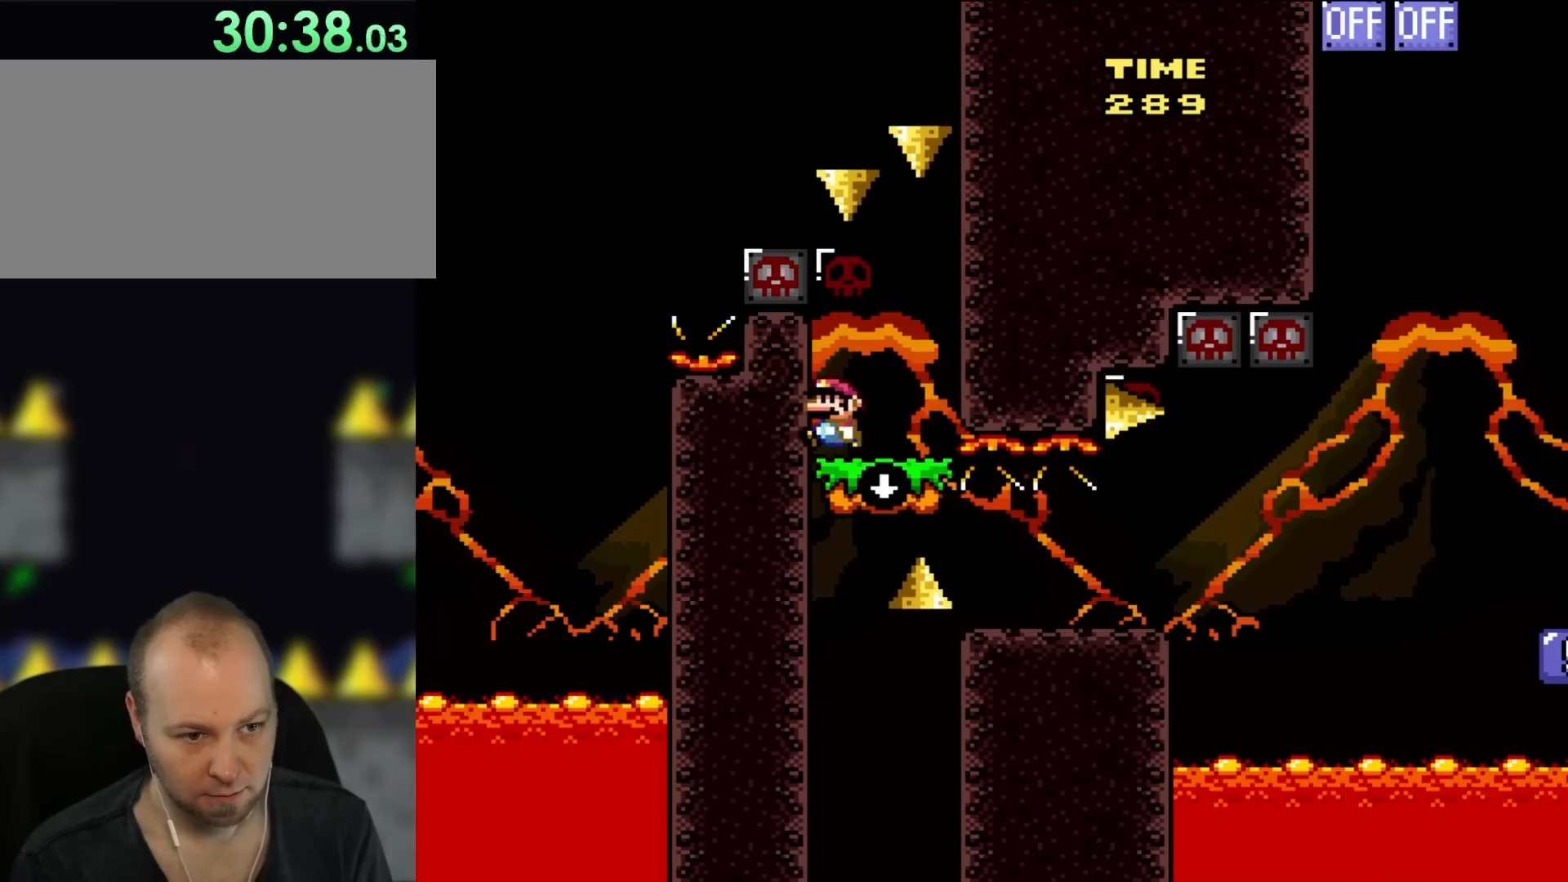
{"buttons": ["Y", "DPAD_RIGHT"], "events": [[83, "DPAD_UP", "down"], [150, "DPAD_LEFT", "up"], [167, "DPAD_RIGHT", "down"], [167, "DPAD_UP", "up"]]}
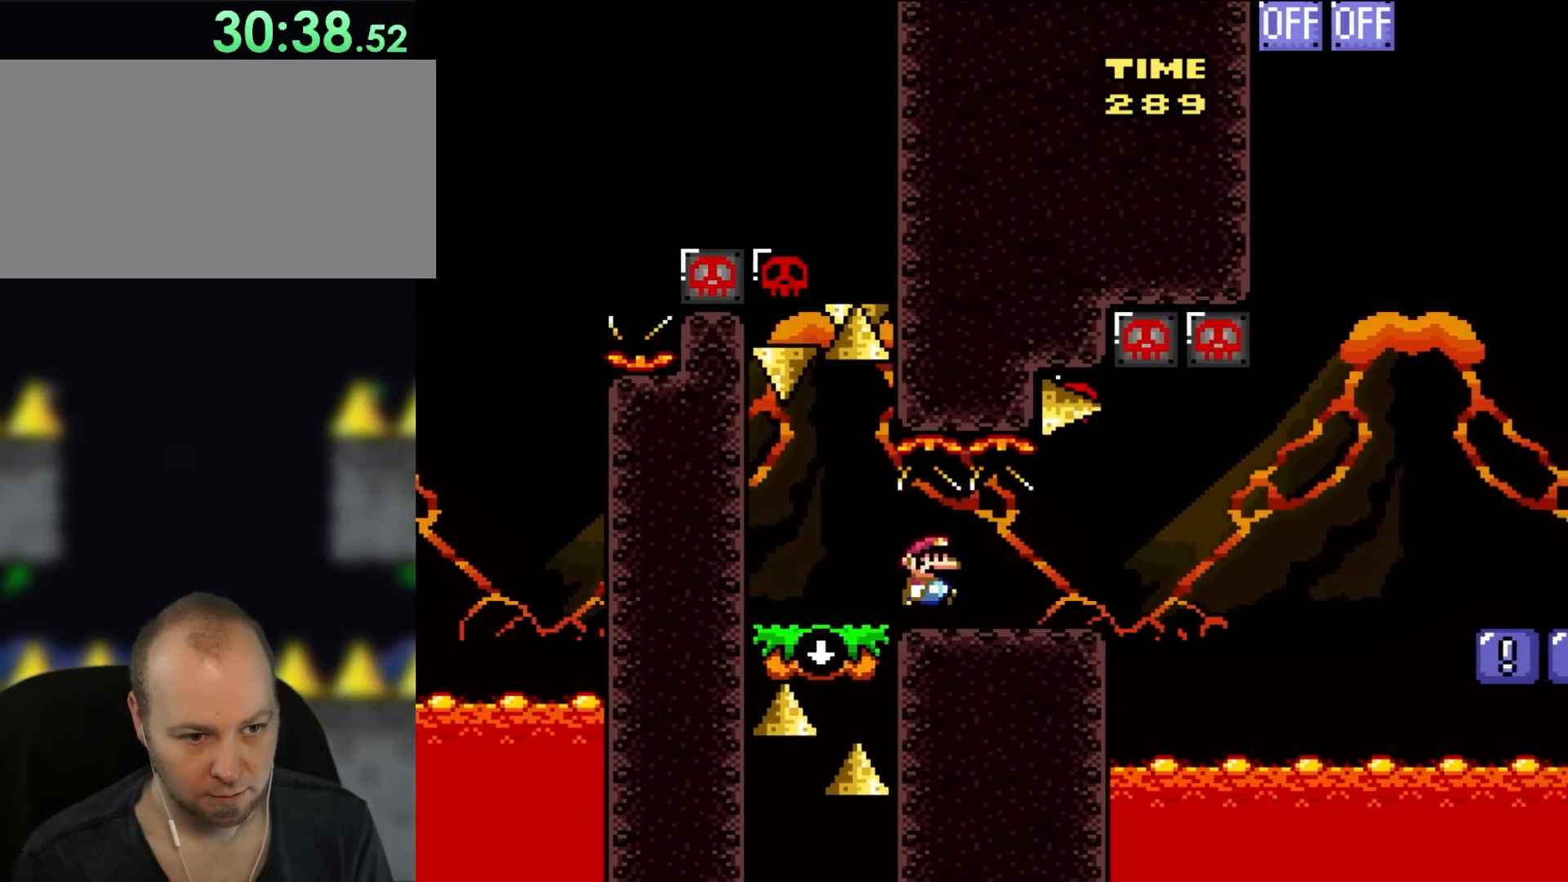
{"buttons": ["A", "X", "DPAD_RIGHT"], "events": [[17, "X", "down"], [50, "Y", "up"], [417, "A", "down"]]}
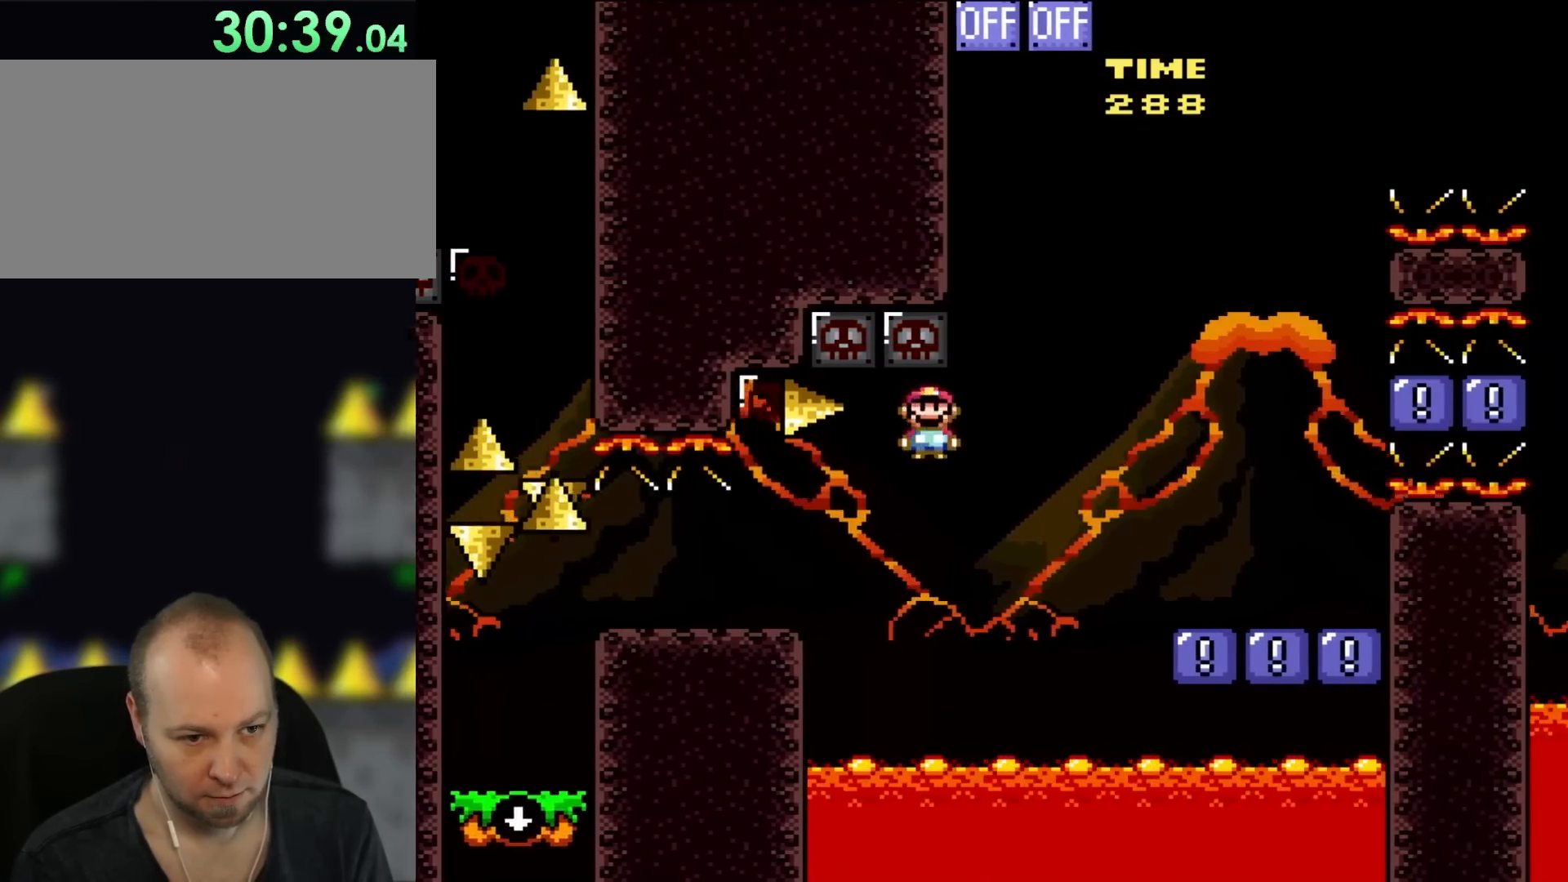
{"buttons": ["X", "DPAD_RIGHT"], "events": [[17, "A", "up"], [150, "A", "down"], [267, "A", "up"]]}
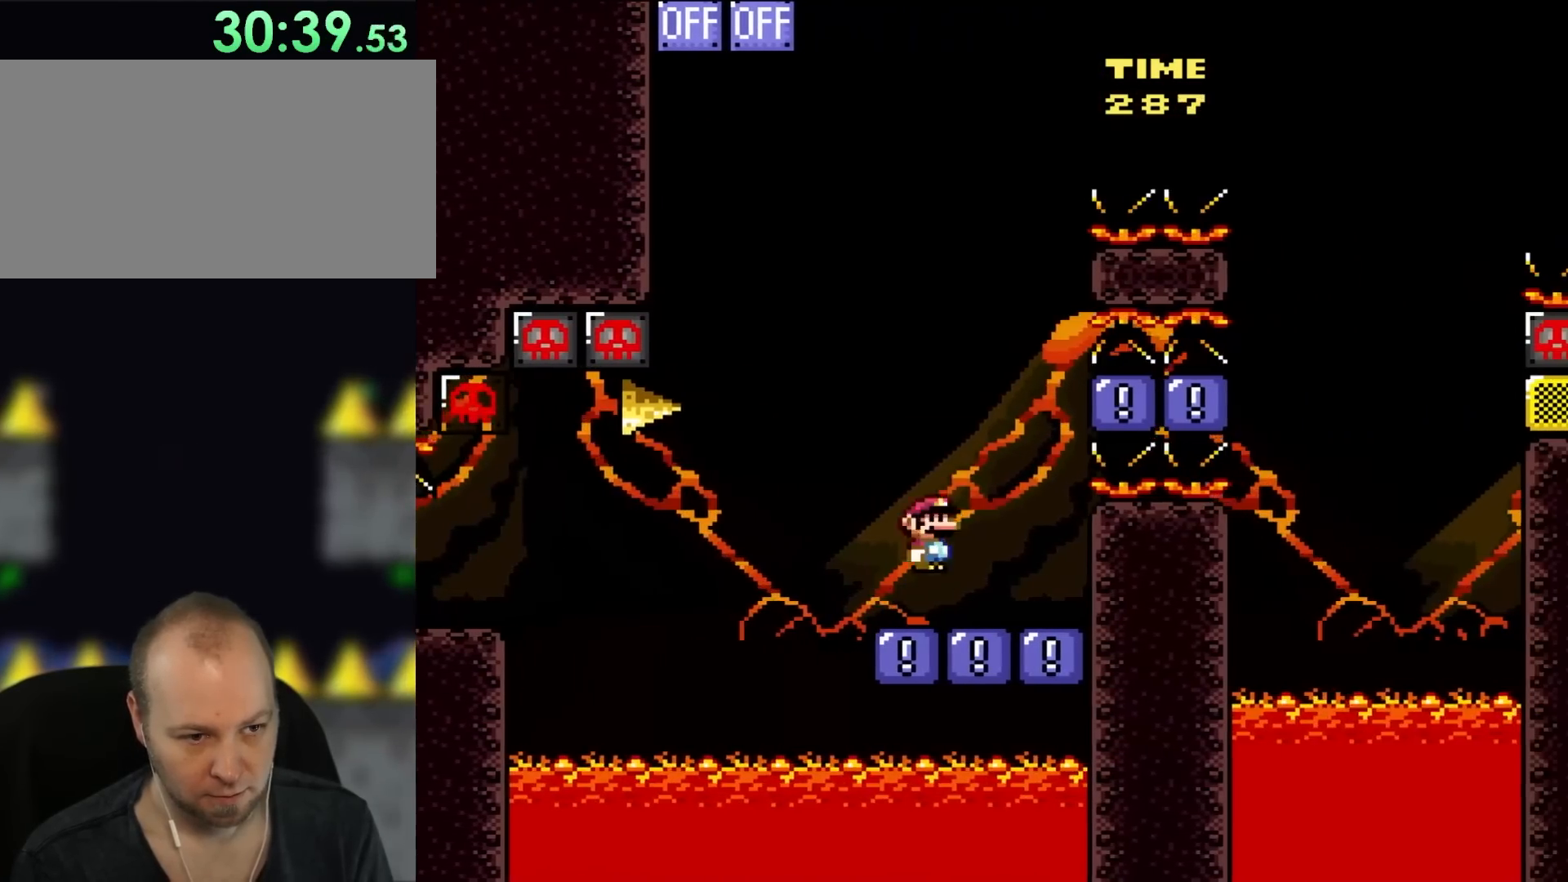
{"buttons": ["A", "X", "DPAD_LEFT"], "events": [[50, "DPAD_UP", "down"], [83, "A", "down"], [83, "DPAD_LEFT", "down"], [83, "DPAD_RIGHT", "up"], [83, "DPAD_UP", "up"], [350, "A", "up"], [483, "A", "down"]]}
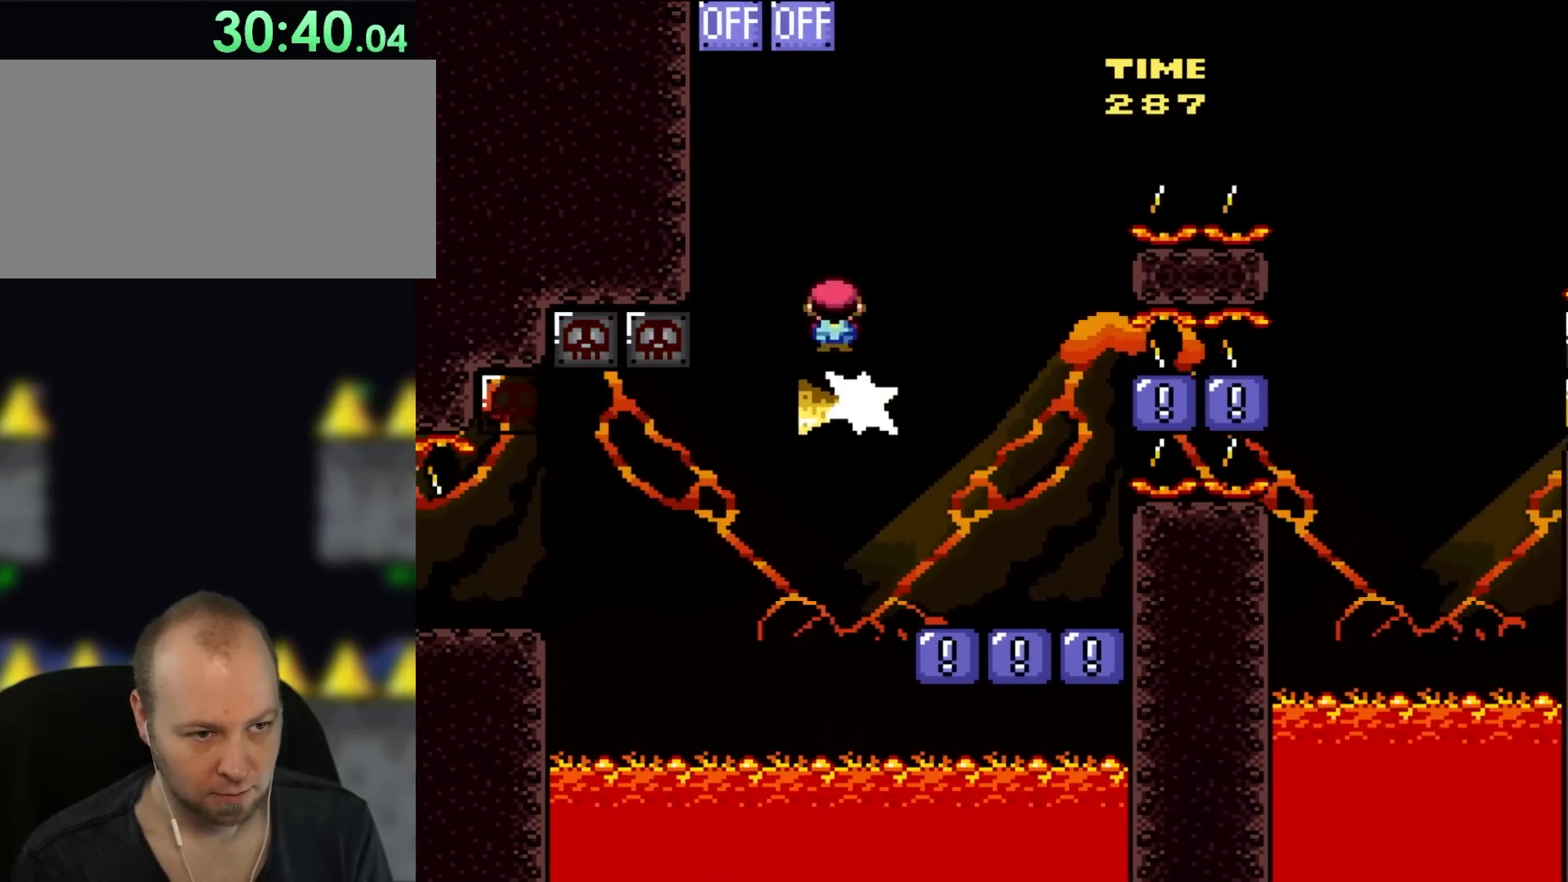
{"buttons": ["A", "X", "DPAD_RIGHT"], "events": [[83, "DPAD_LEFT", "up"], [150, "DPAD_RIGHT", "down"]]}
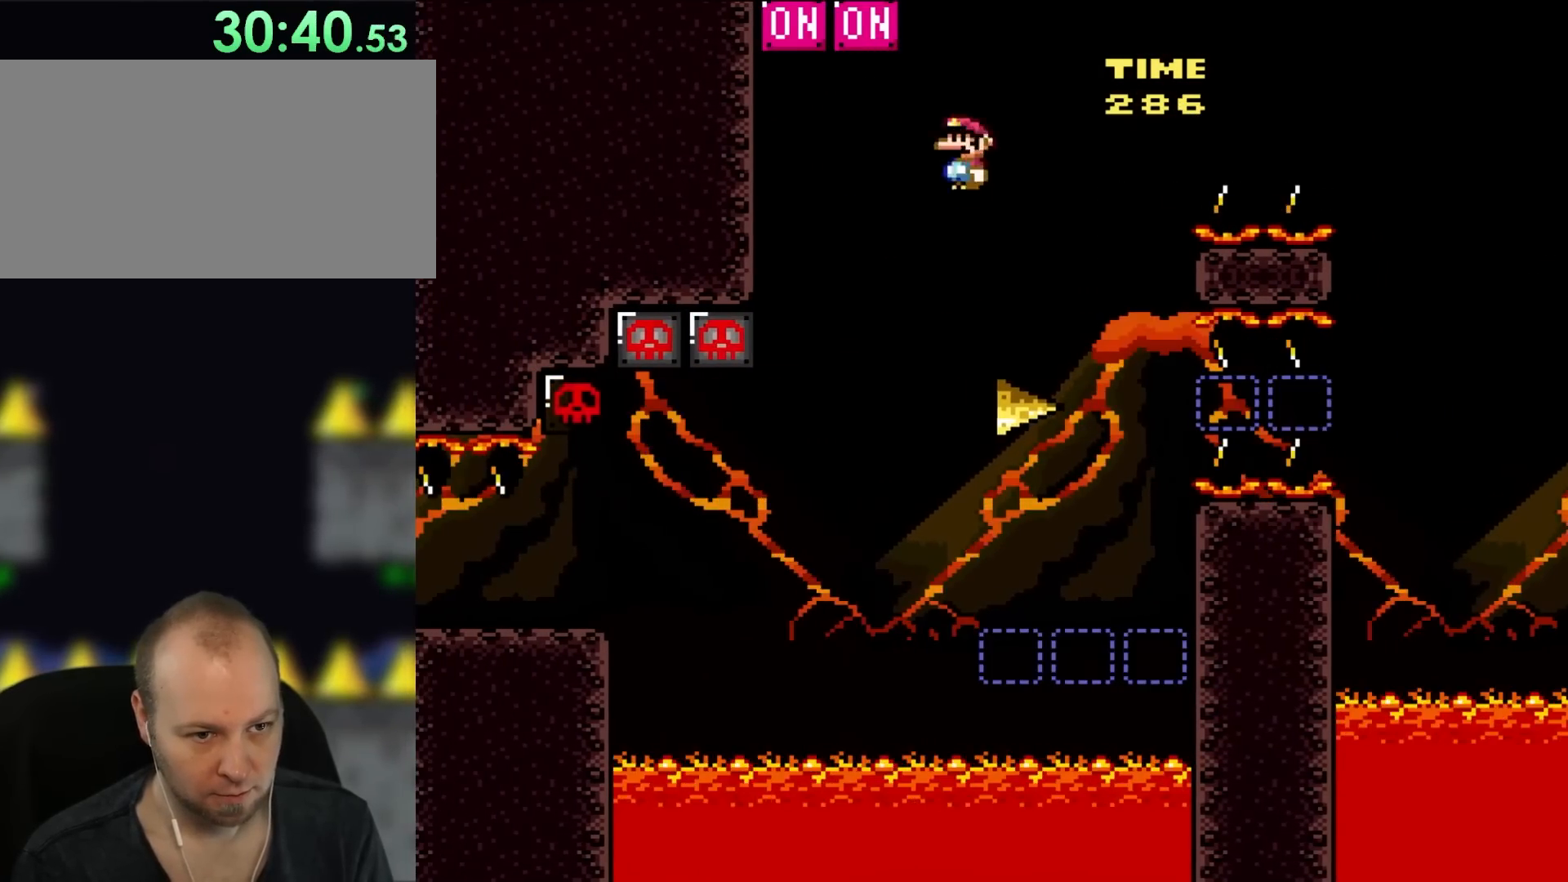
{"buttons": ["A", "X", "DPAD_RIGHT"], "events": [[17, "A", "up"], [167, "A", "down"], [217, "DPAD_RIGHT", "up"], [217, "DPAD_UP", "down"], [233, "DPAD_LEFT", "down"], [233, "DPAD_UP", "up"], [317, "DPAD_UP", "down"], [350, "DPAD_LEFT", "up"], [350, "DPAD_RIGHT", "down"], [350, "DPAD_UP", "up"]]}
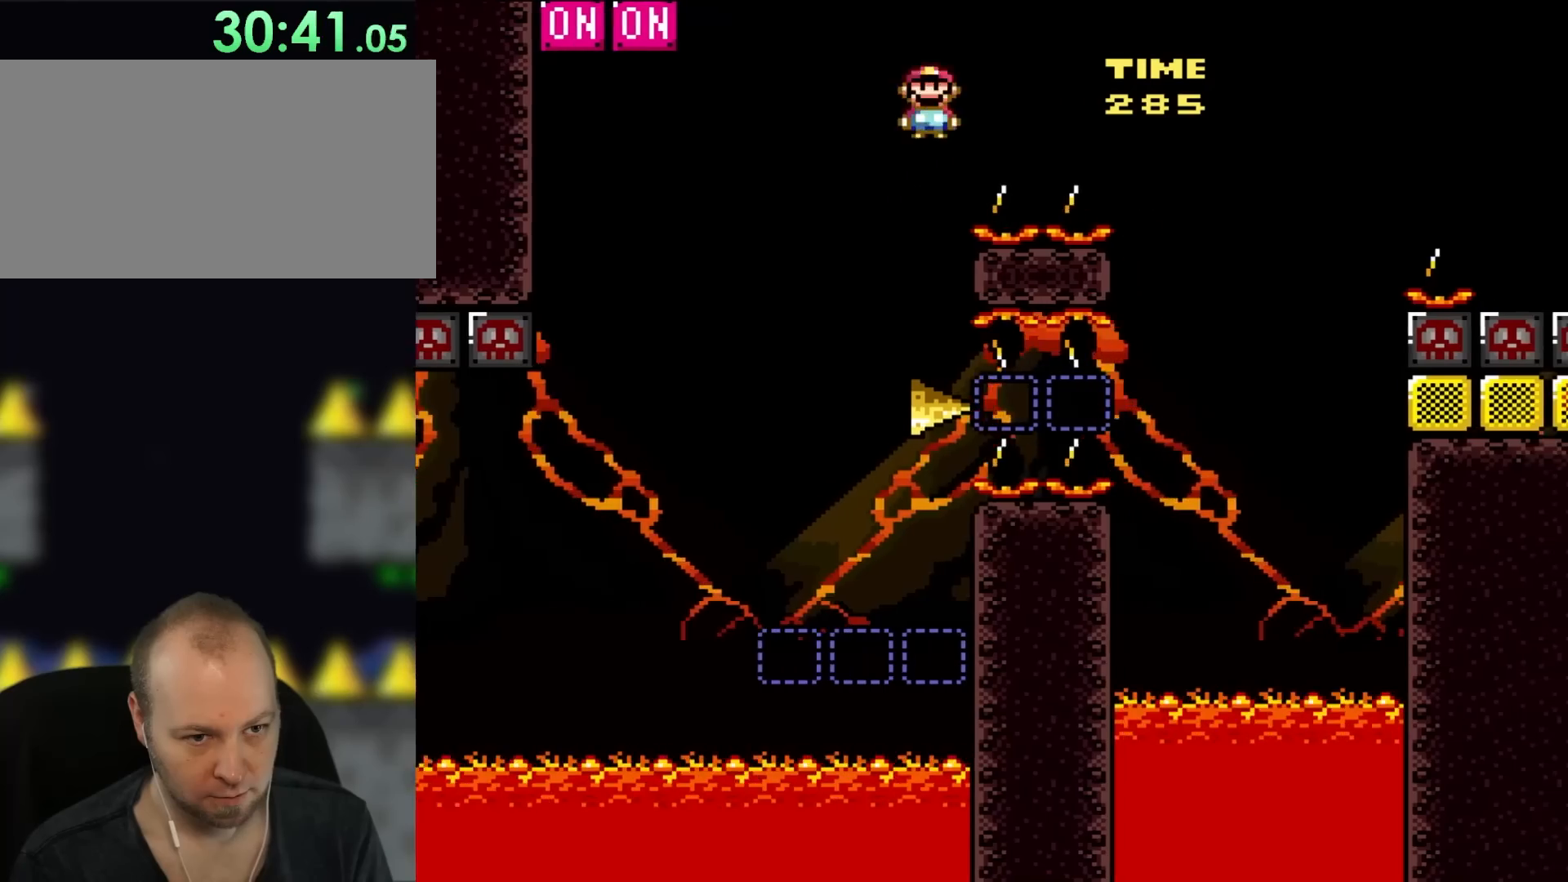
{"buttons": ["A", "X", "DPAD_LEFT"], "events": [[483, "DPAD_LEFT", "down"], [483, "DPAD_RIGHT", "up"]]}
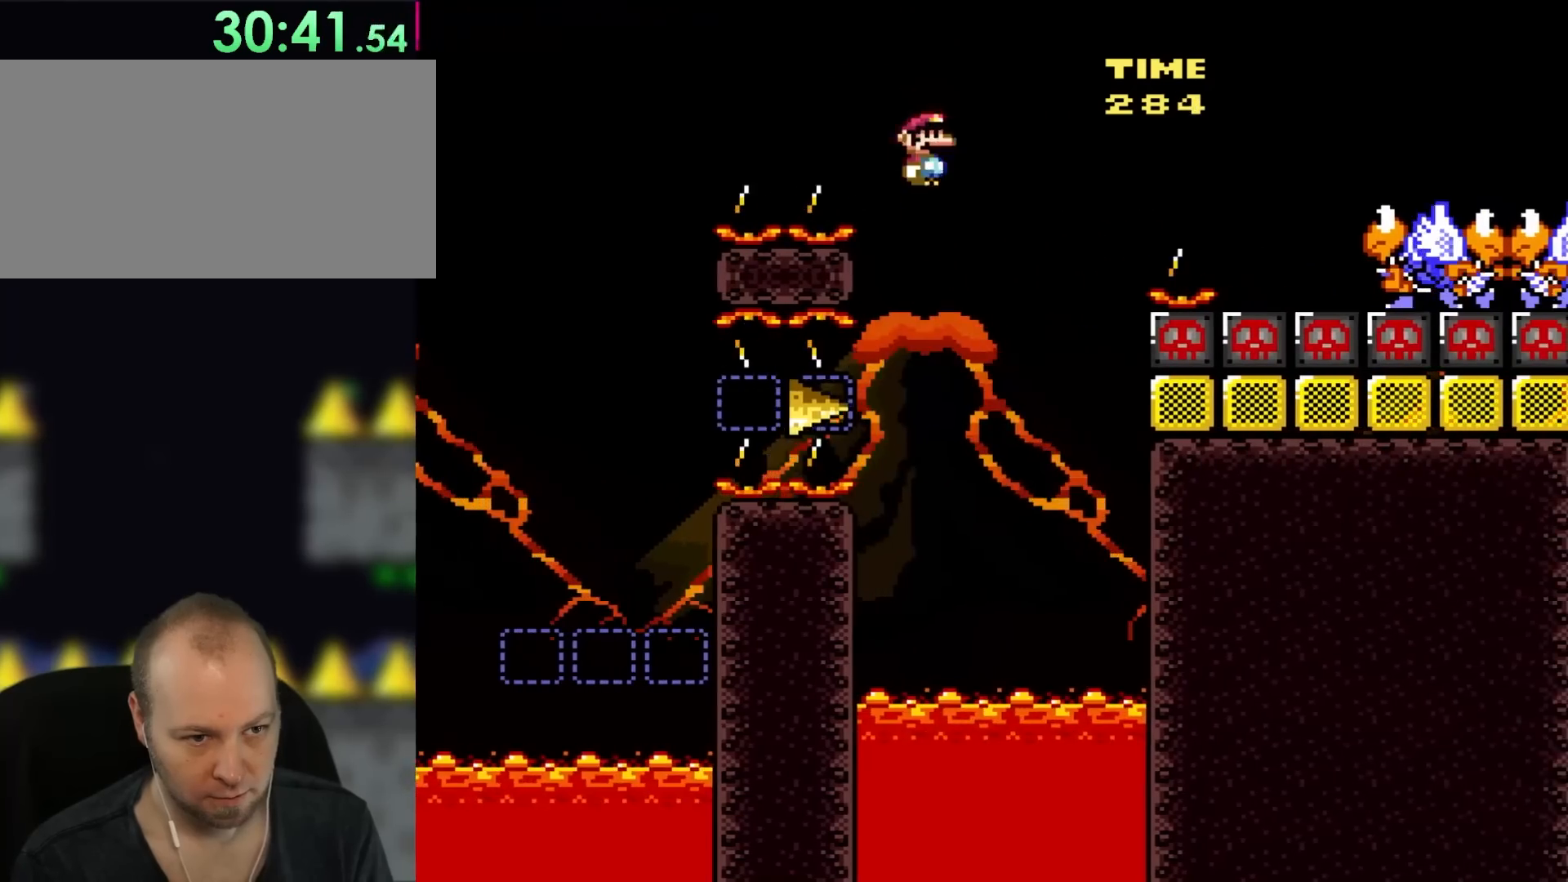
{"buttons": ["X"], "events": [[150, "A", "up"], [200, "DPAD_LEFT", "up"], [250, "DPAD_RIGHT", "down"], [400, "DPAD_RIGHT", "up"]]}
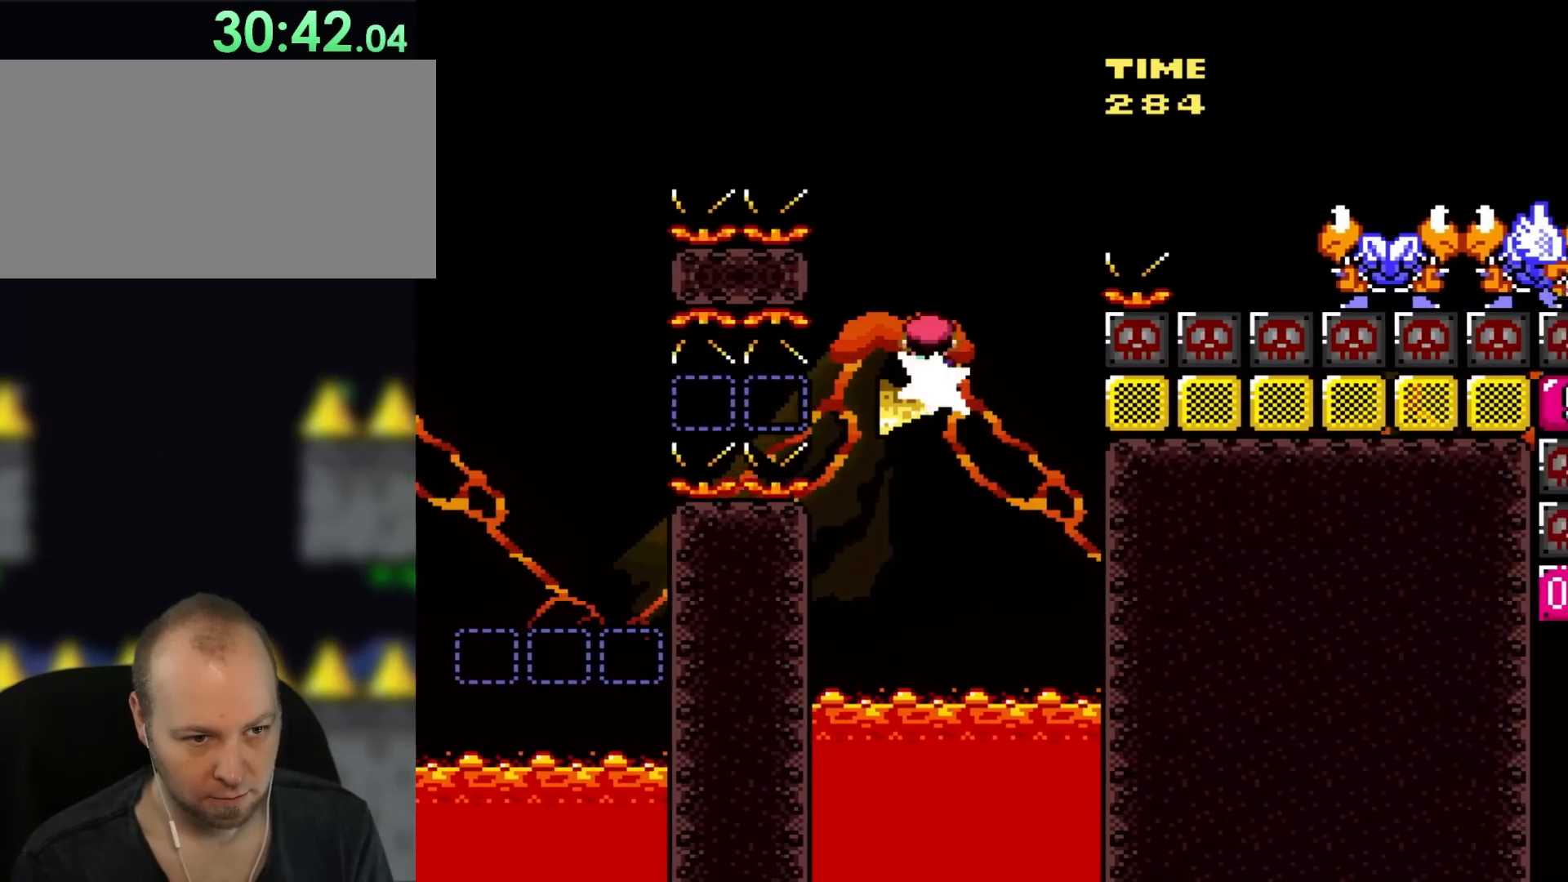
{"buttons": ["A", "X", "DPAD_RIGHT"], "events": [[17, "A", "down"], [17, "DPAD_RIGHT", "down"], [383, "A", "up"], [467, "A", "down"]]}
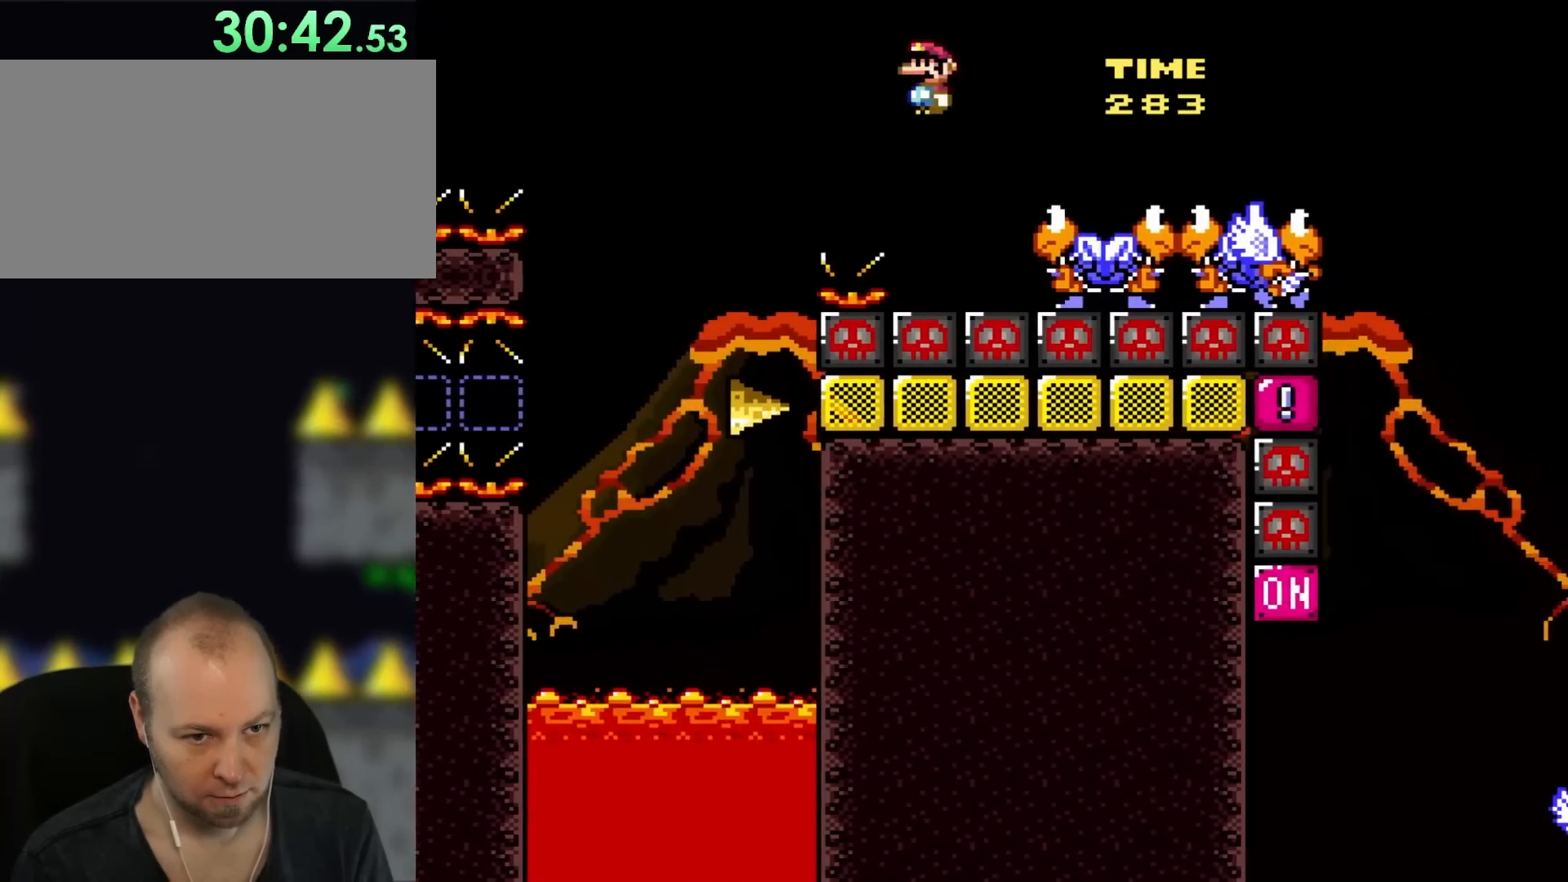
{"buttons": ["A", "X", "DPAD_RIGHT"], "events": []}
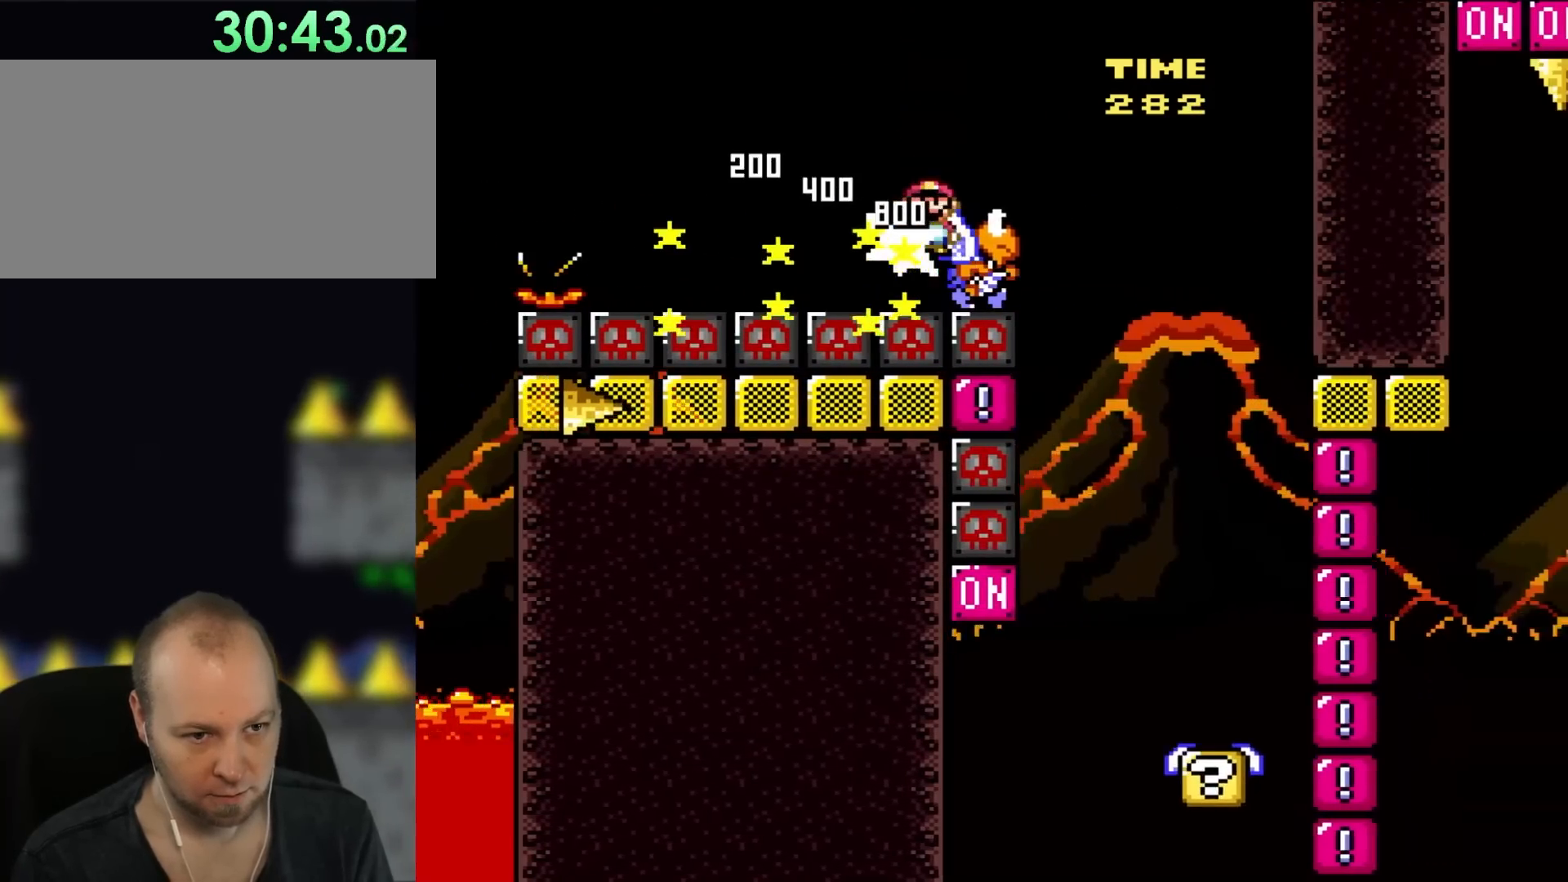
{"buttons": ["X", "DPAD_LEFT"], "events": [[350, "DPAD_RIGHT", "up"], [383, "DPAD_LEFT", "down"], [483, "A", "up"]]}
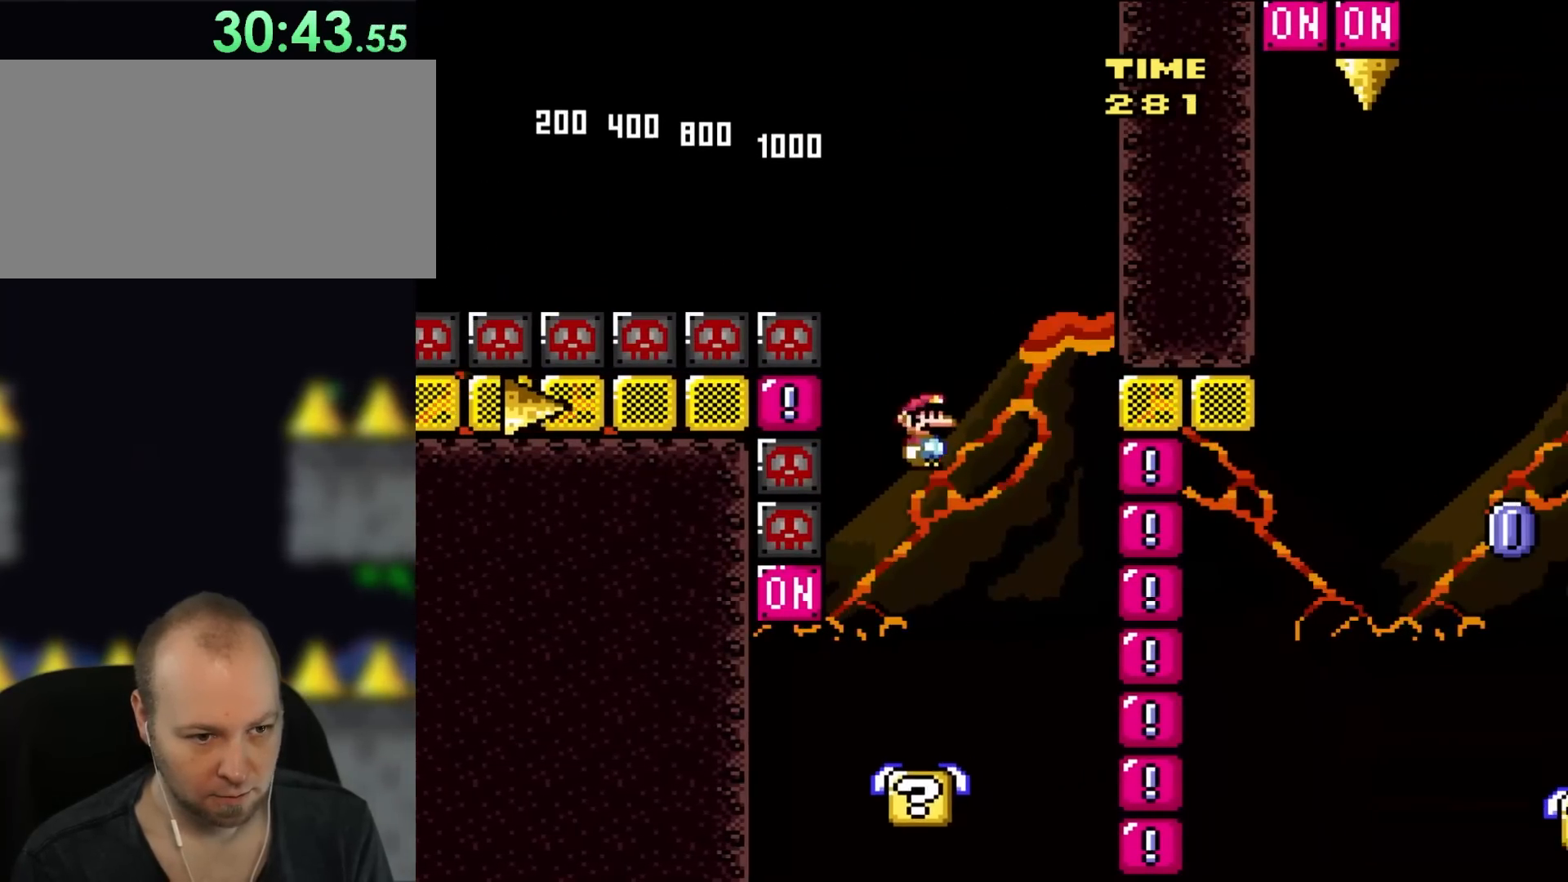
{"buttons": ["A", "X", "DPAD_LEFT"], "events": [[17, "DPAD_LEFT", "up"], [233, "DPAD_LEFT", "down"], [467, "A", "down"]]}